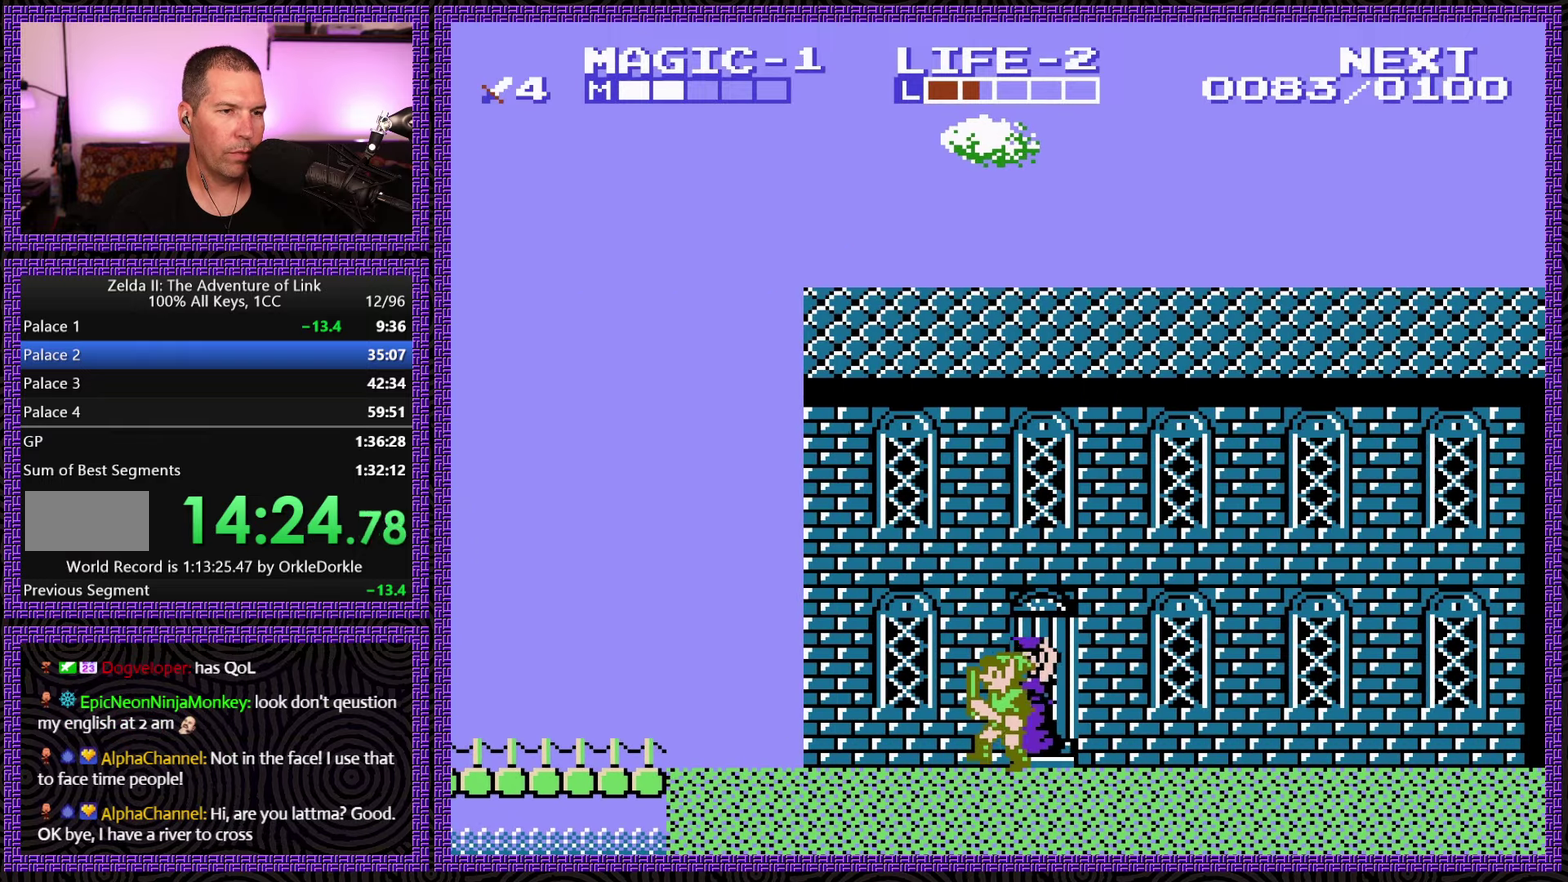
Gameplay with a controller (Nintendo layout); each line is a JSON object with the inputs held at the frame after it. "events" lists button and stick changes between this image and that frame as [ms after this image, input, new state], when the widget could be followed in between. Not read: L3 R3.
{"buttons": [], "events": [[17, "DPAD_LEFT", "up"], [350, "DPAD_LEFT", "down"], [450, "DPAD_LEFT", "up"]]}
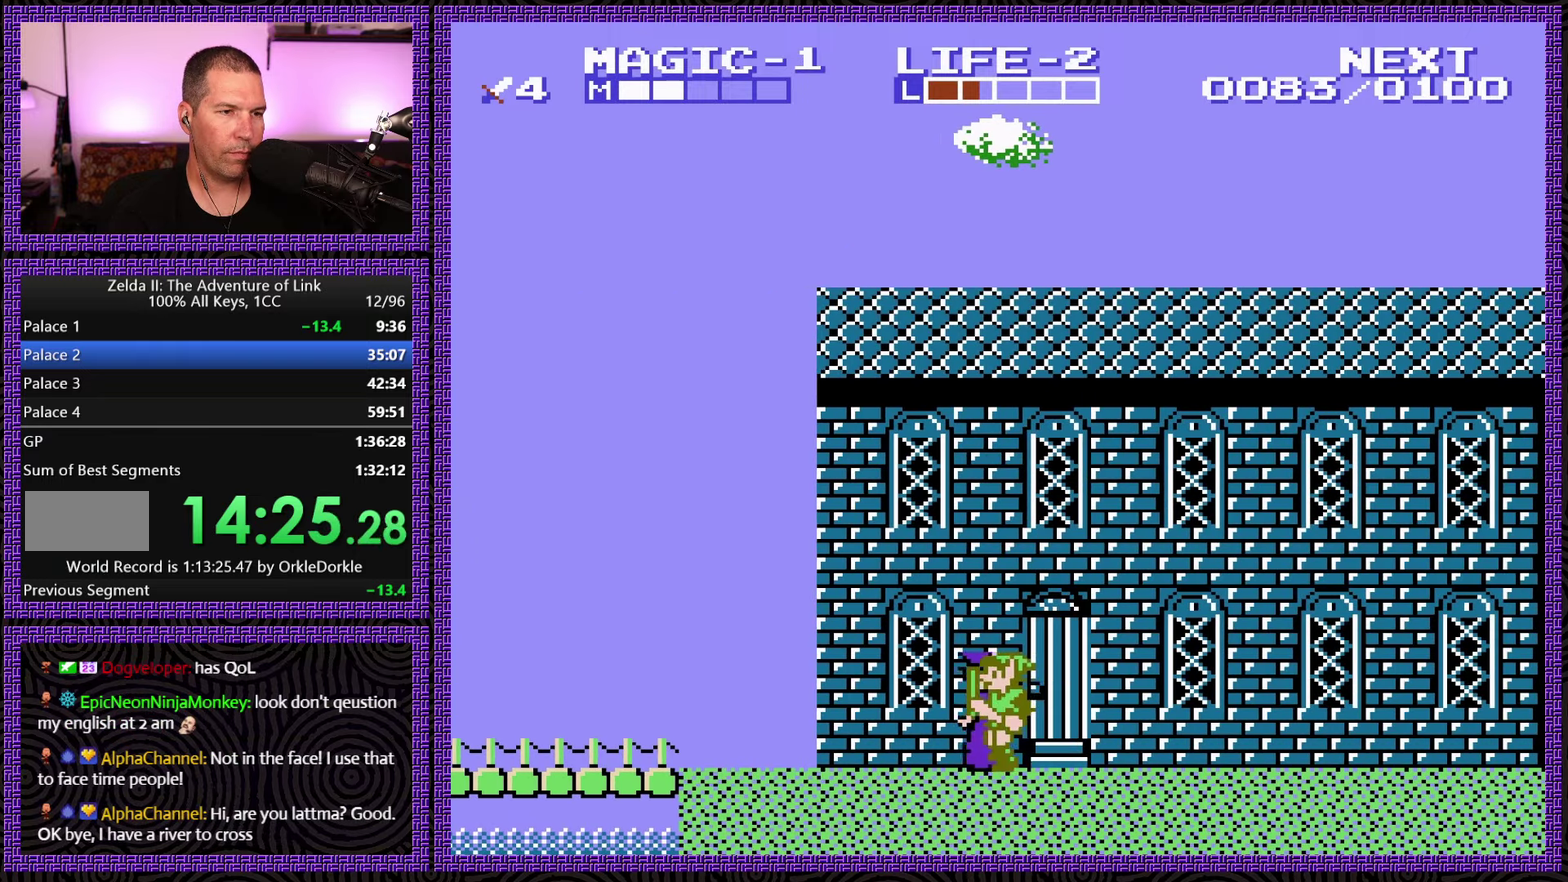
{"buttons": [], "events": [[50, "B", "down"], [184, "B", "up"], [350, "B", "down"], [467, "B", "up"]]}
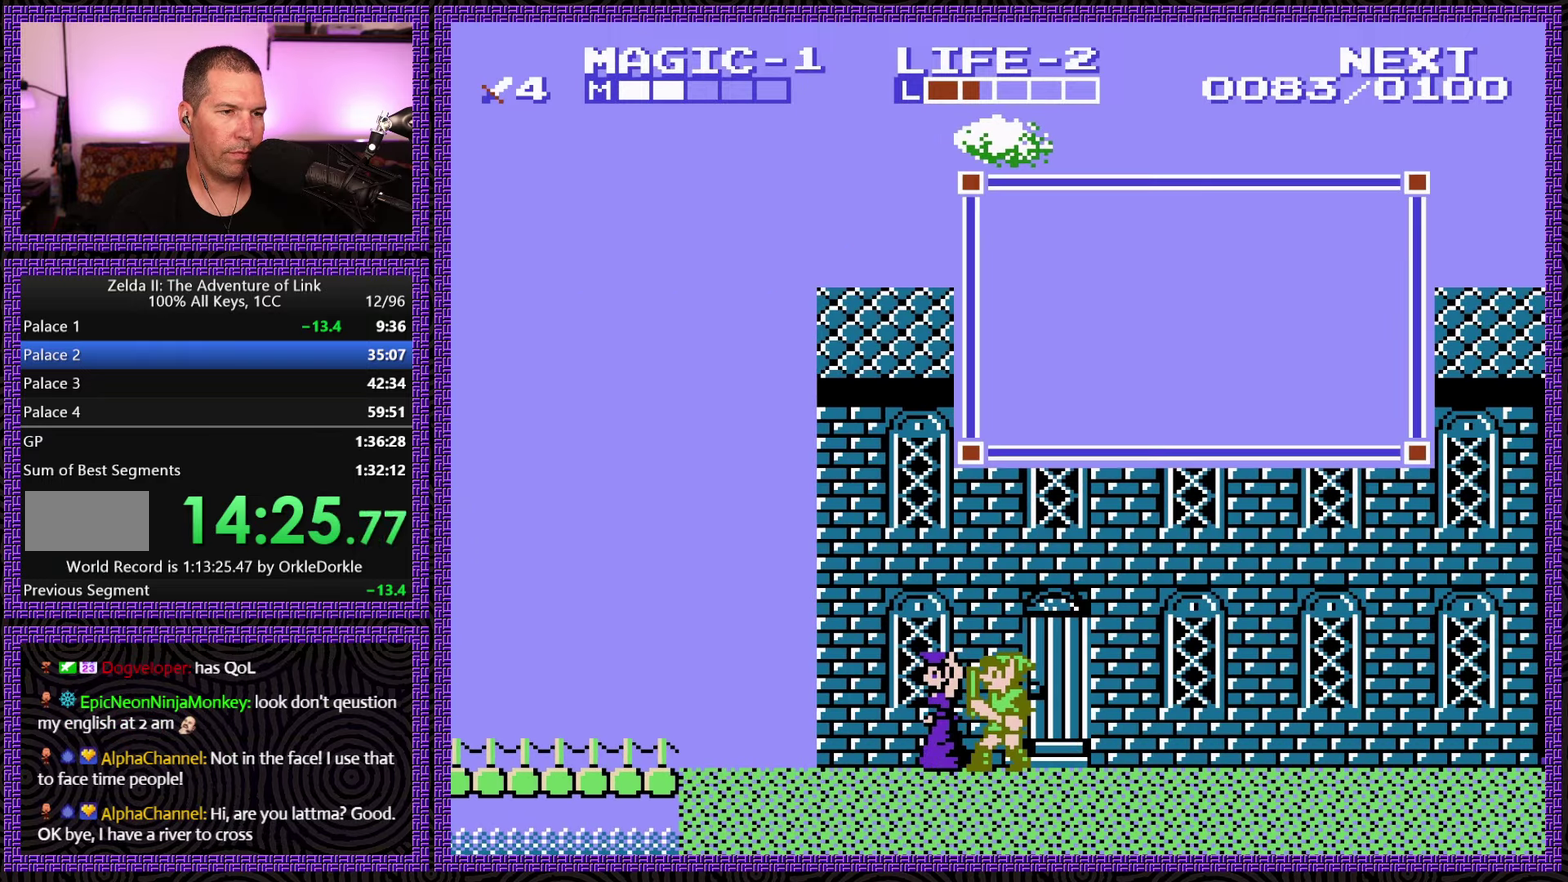
{"buttons": ["DPAD_RIGHT"], "events": [[17, "B", "down"], [134, "B", "up"], [200, "B", "down"], [284, "B", "up"], [384, "DPAD_RIGHT", "down"]]}
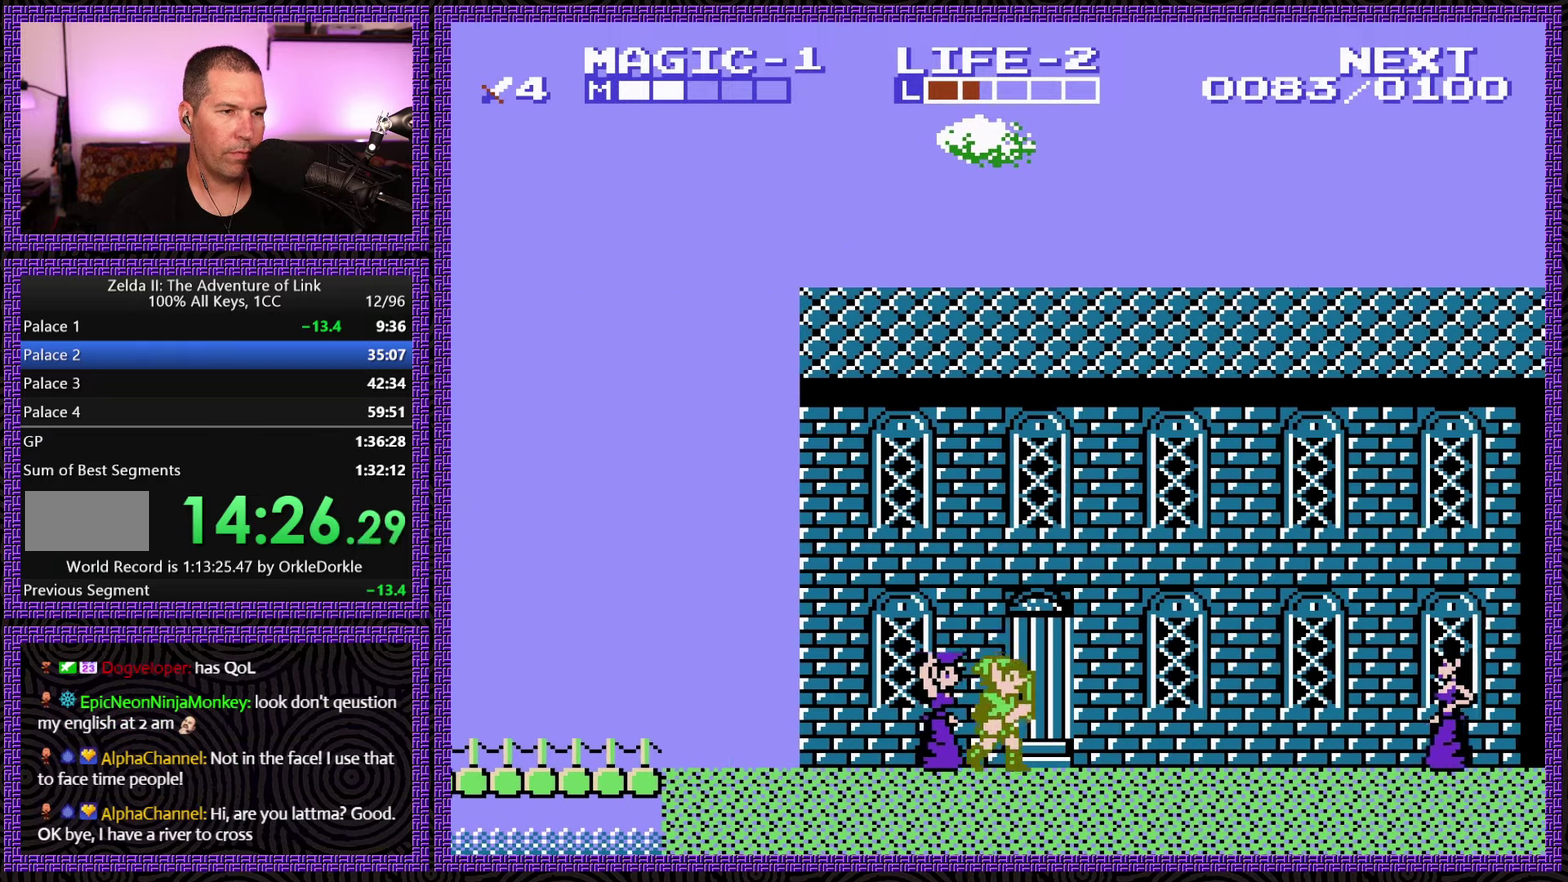
{"buttons": [], "events": [[100, "DPAD_RIGHT", "up"], [233, "DPAD_LEFT", "down"], [350, "DPAD_LEFT", "up"]]}
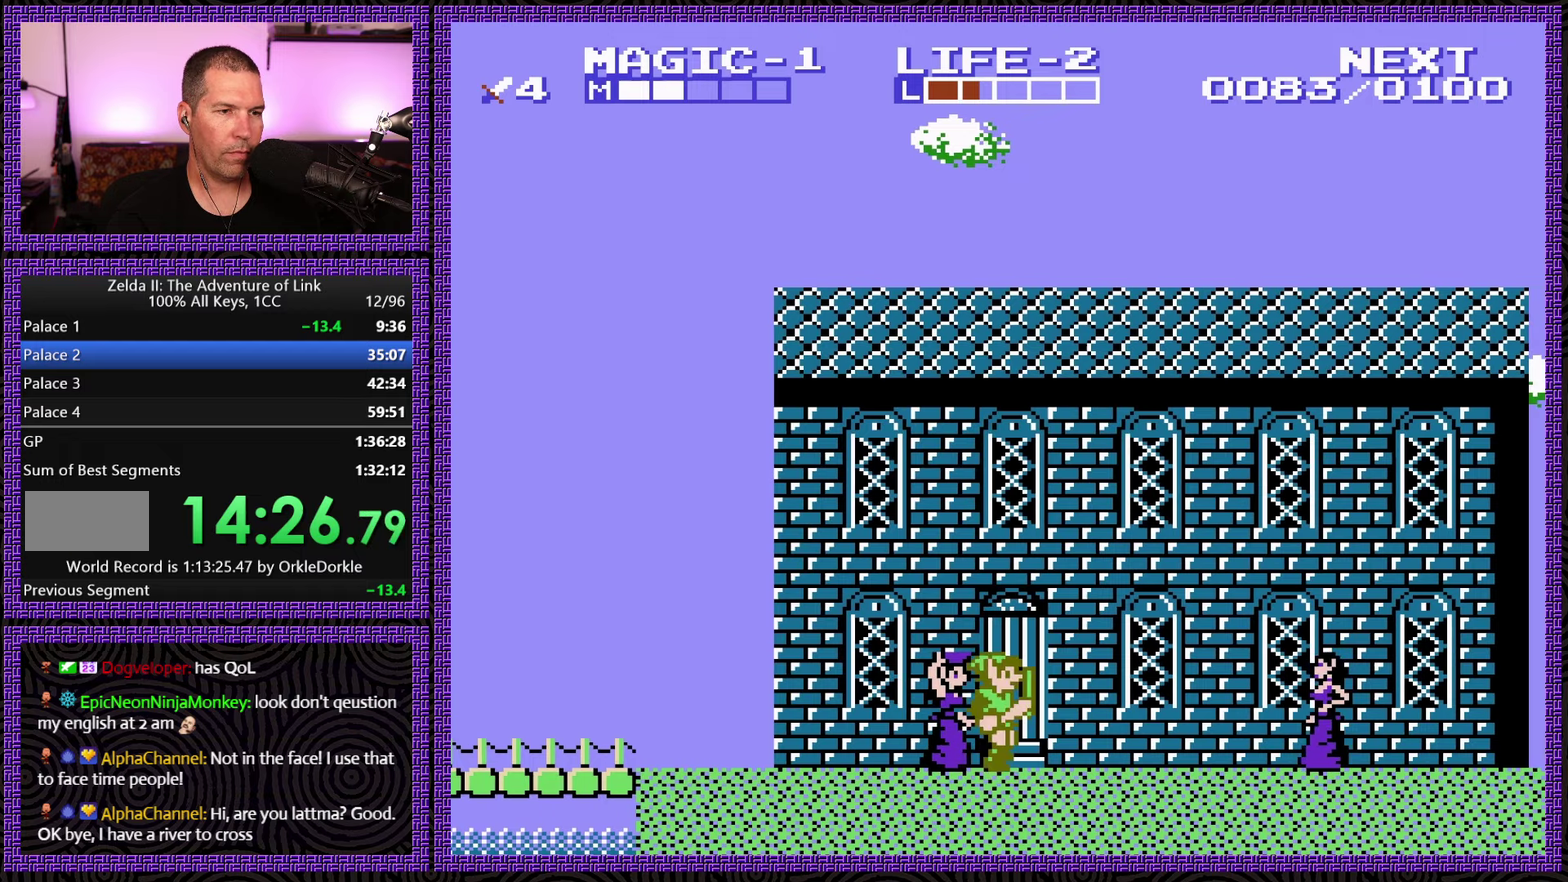
{"buttons": ["DPAD_UP"], "events": [[33, "DPAD_RIGHT", "down"], [116, "DPAD_RIGHT", "up"], [266, "DPAD_UP", "down"], [366, "DPAD_UP", "up"], [466, "DPAD_UP", "down"]]}
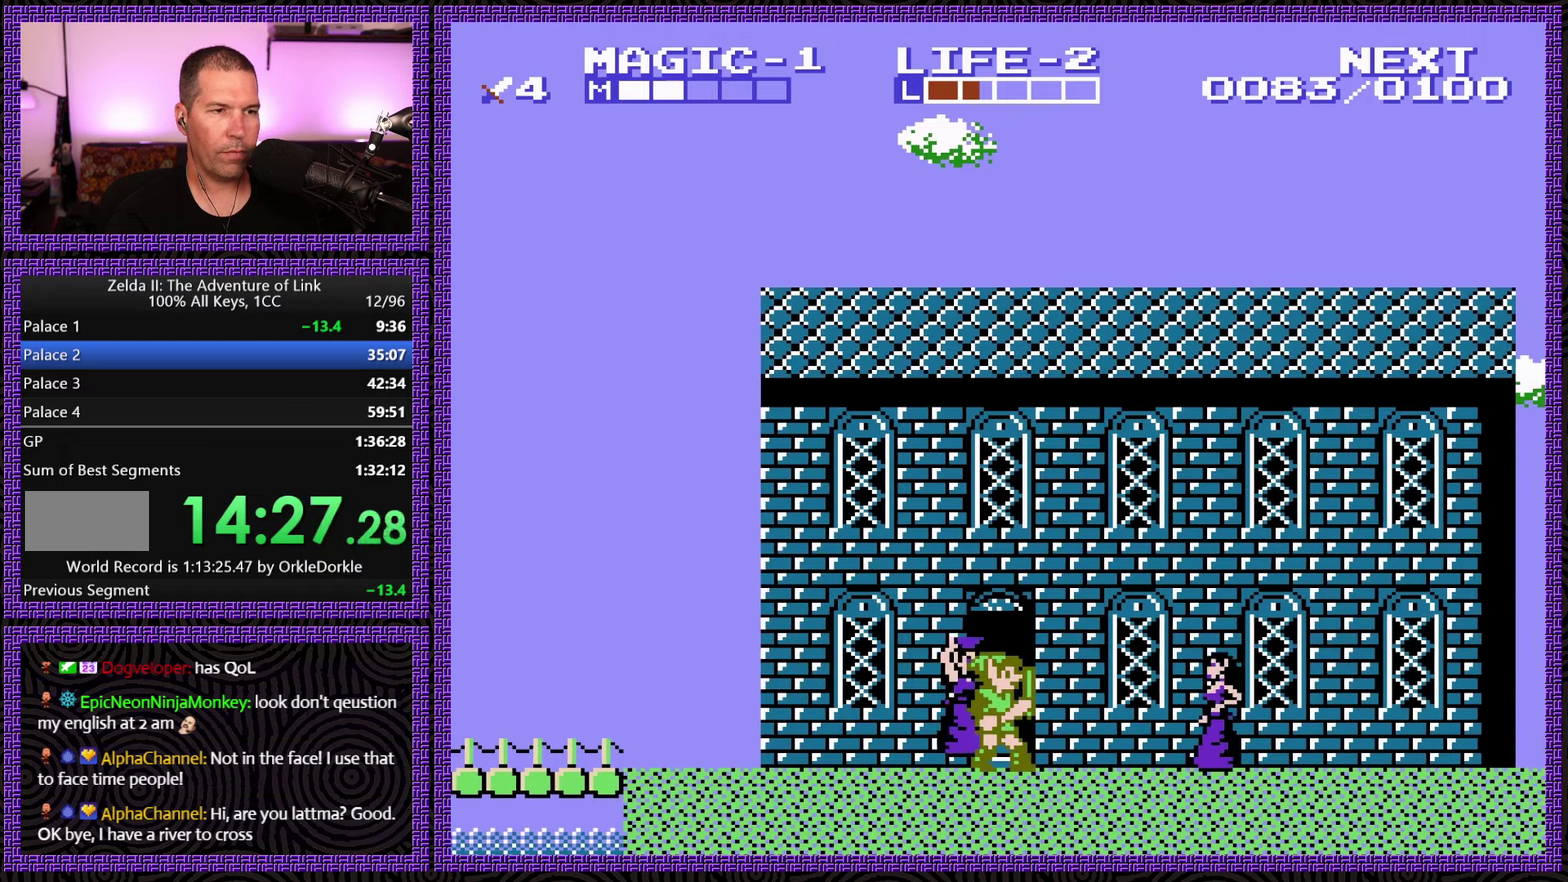
{"buttons": ["DPAD_UP"], "events": [[50, "DPAD_UP", "up"], [150, "DPAD_UP", "down"], [216, "DPAD_UP", "up"], [383, "DPAD_UP", "down"]]}
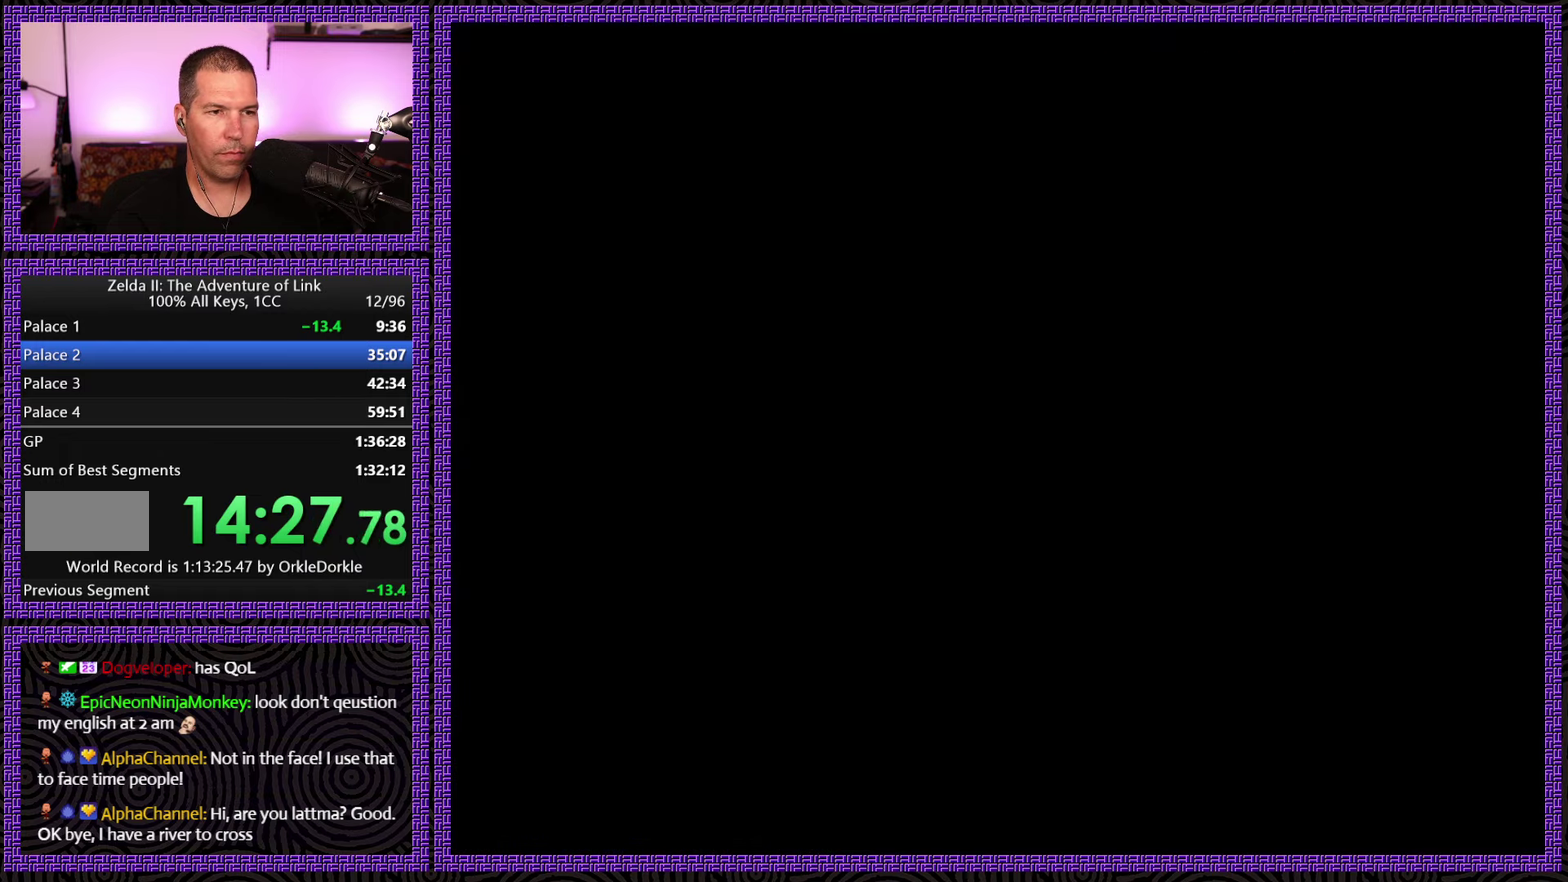
{"buttons": ["DPAD_RIGHT"], "events": [[100, "DPAD_UP", "up"], [216, "DPAD_RIGHT", "down"]]}
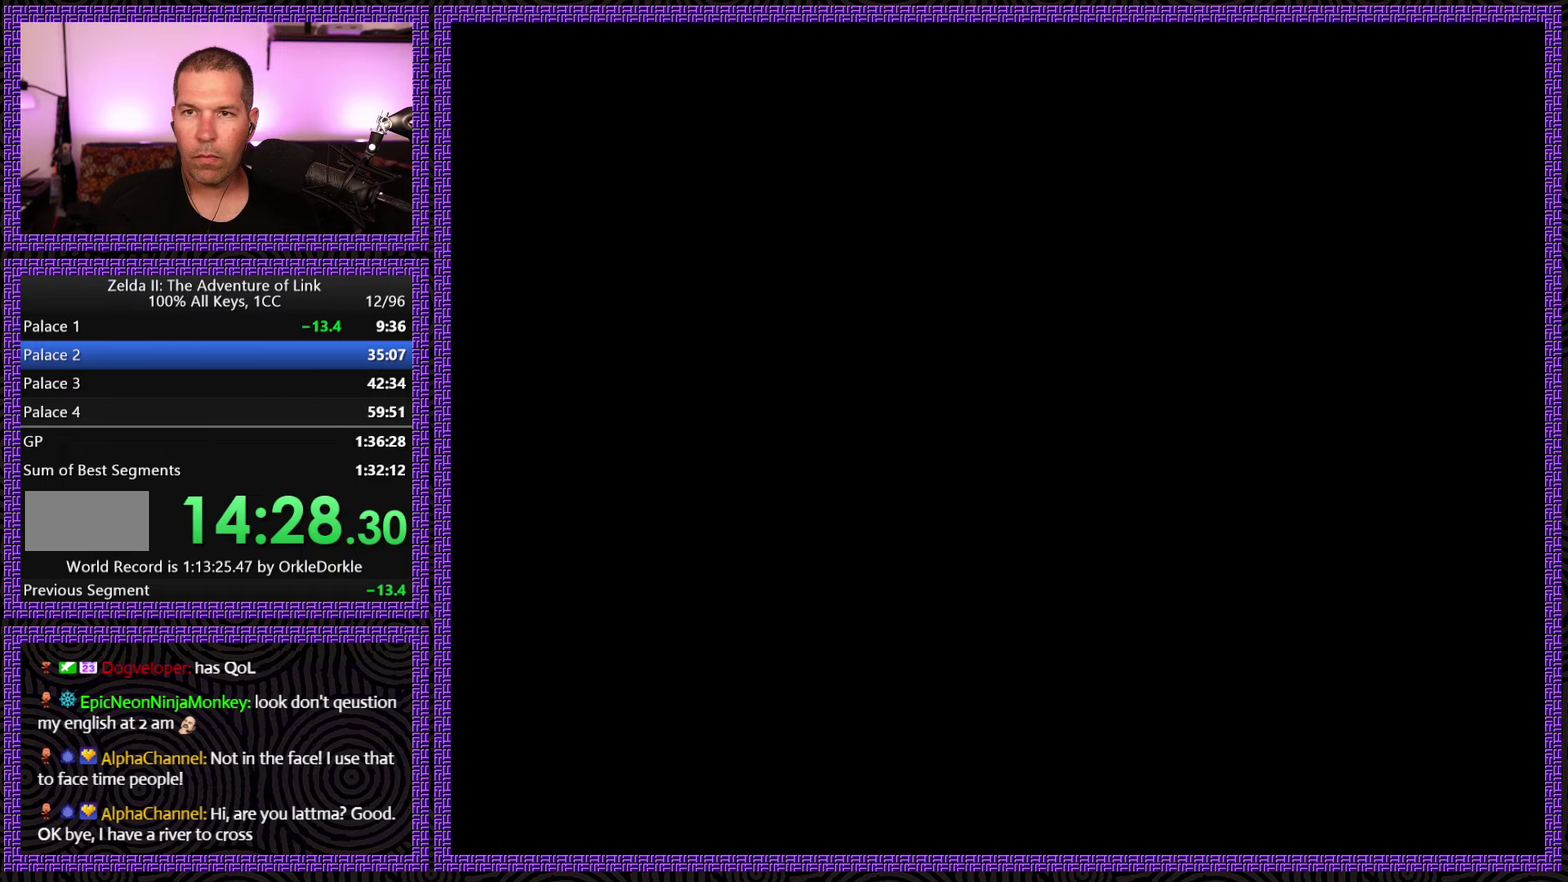
{"buttons": ["DPAD_RIGHT"], "events": []}
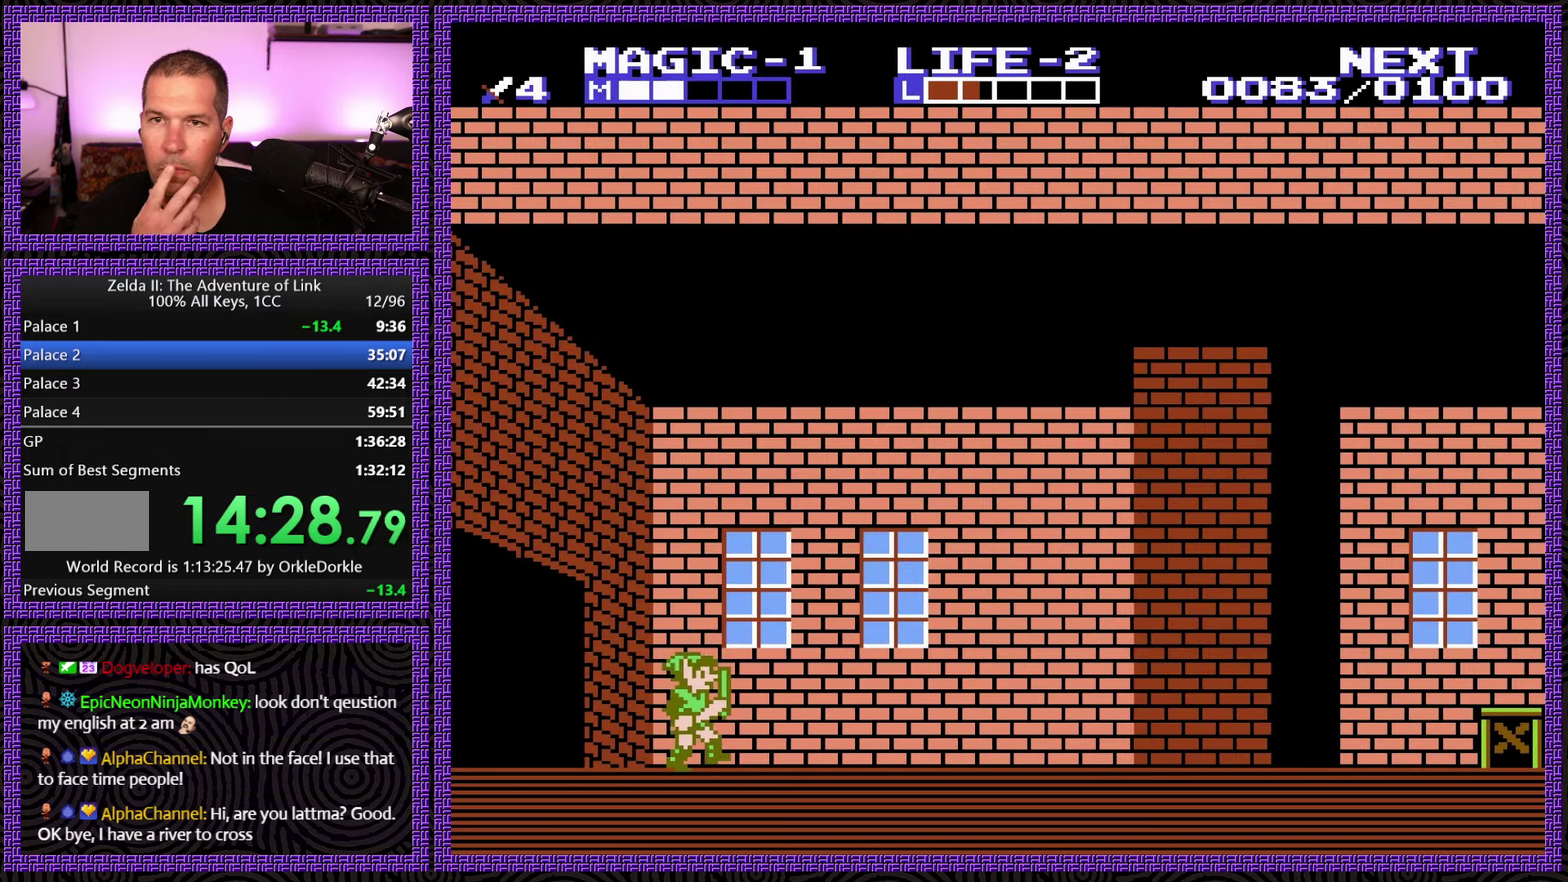
{"buttons": ["DPAD_RIGHT"], "events": []}
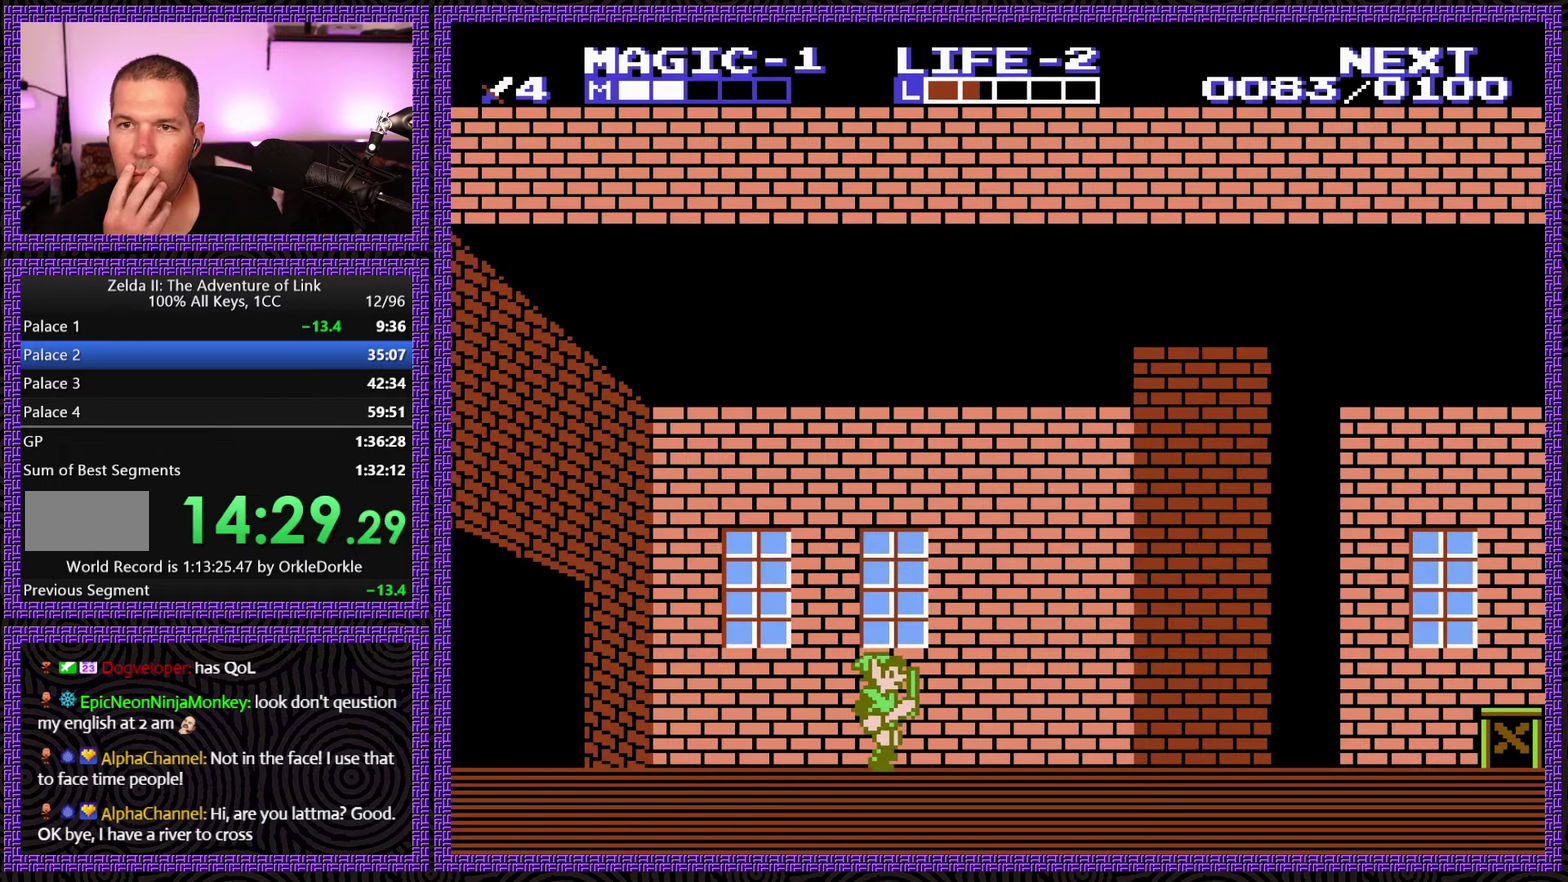
{"buttons": ["DPAD_RIGHT"], "events": []}
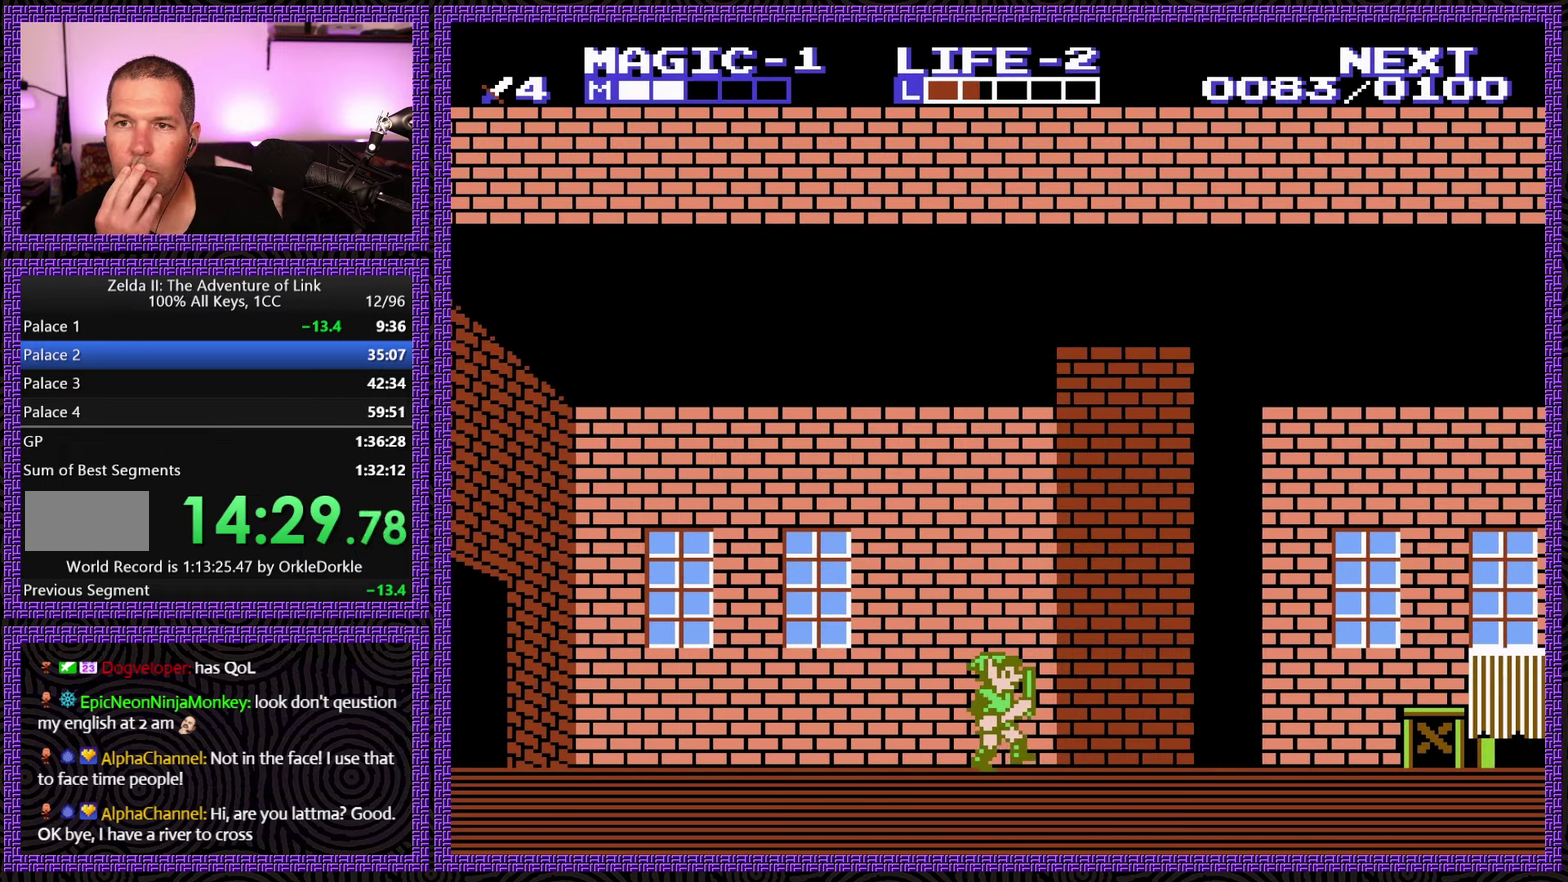
{"buttons": ["DPAD_RIGHT"], "events": []}
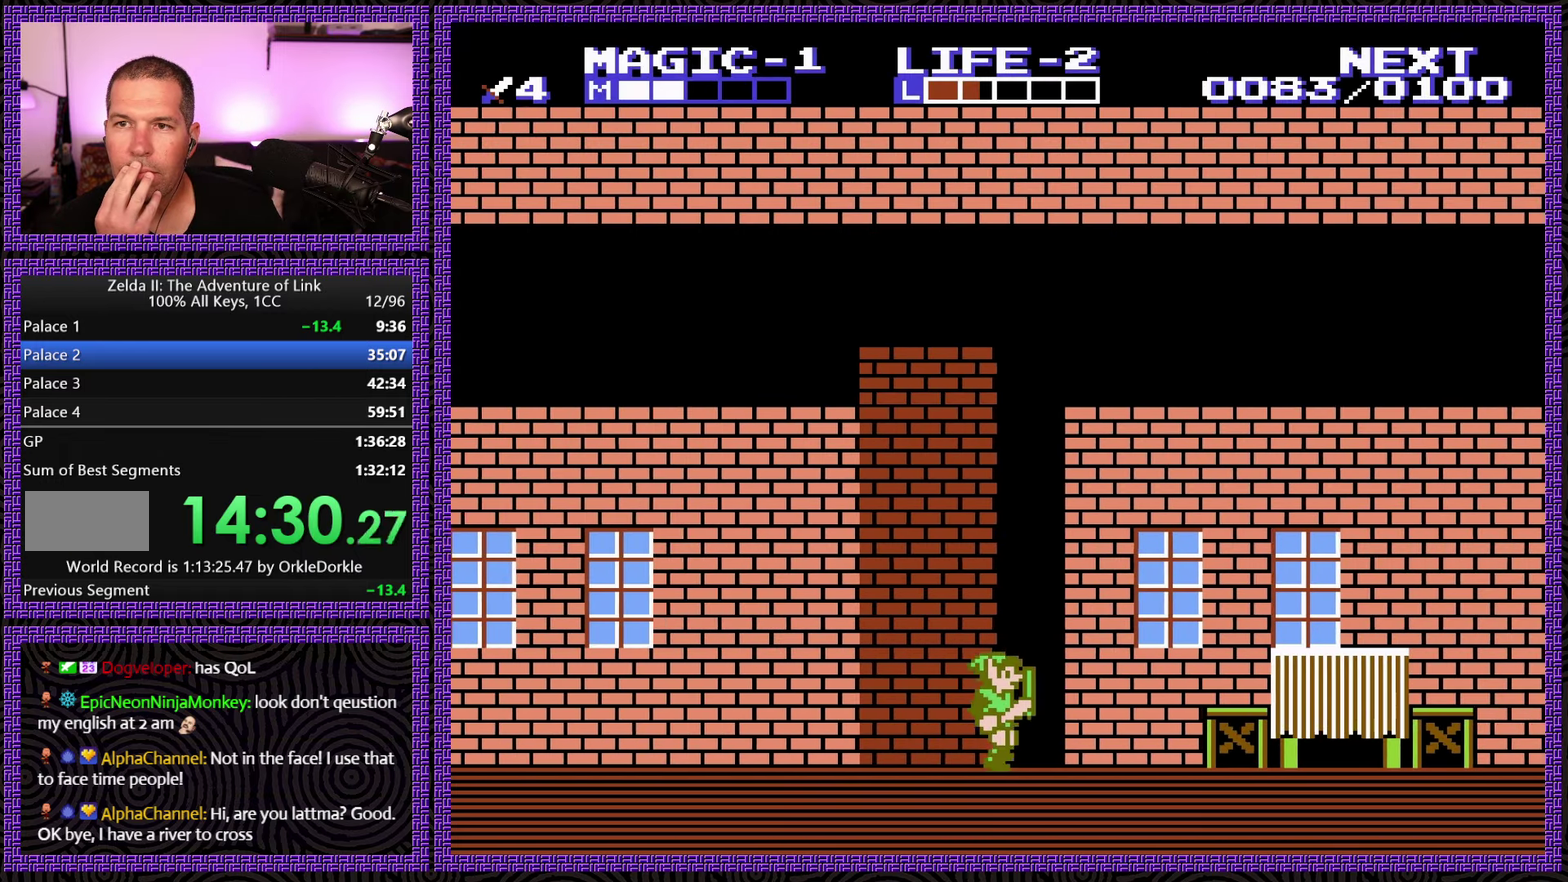
{"buttons": ["DPAD_RIGHT"], "events": []}
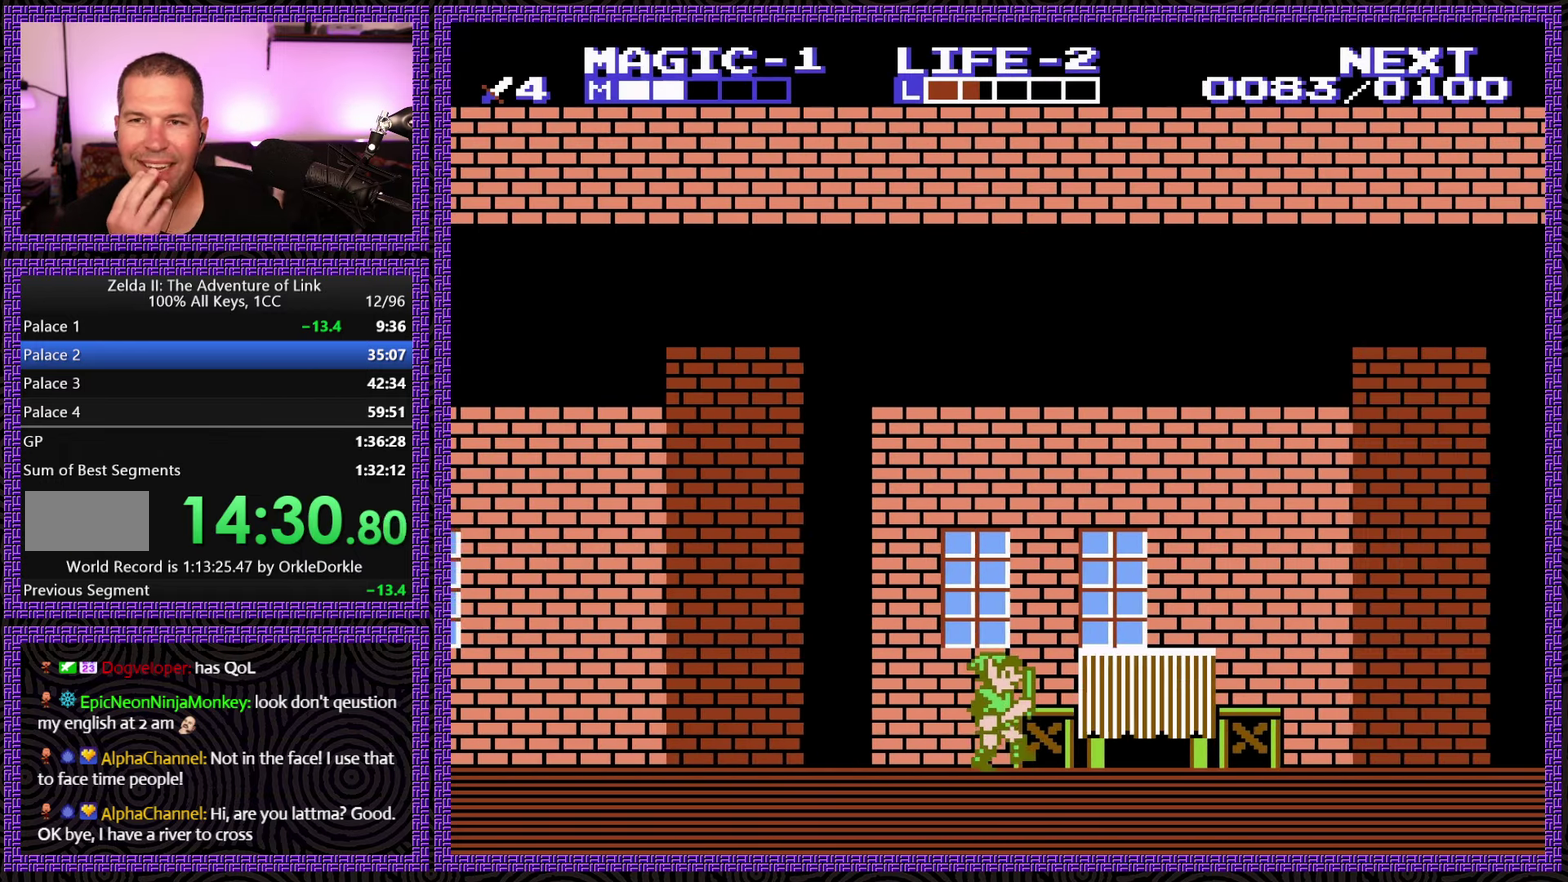
{"buttons": ["DPAD_RIGHT"], "events": []}
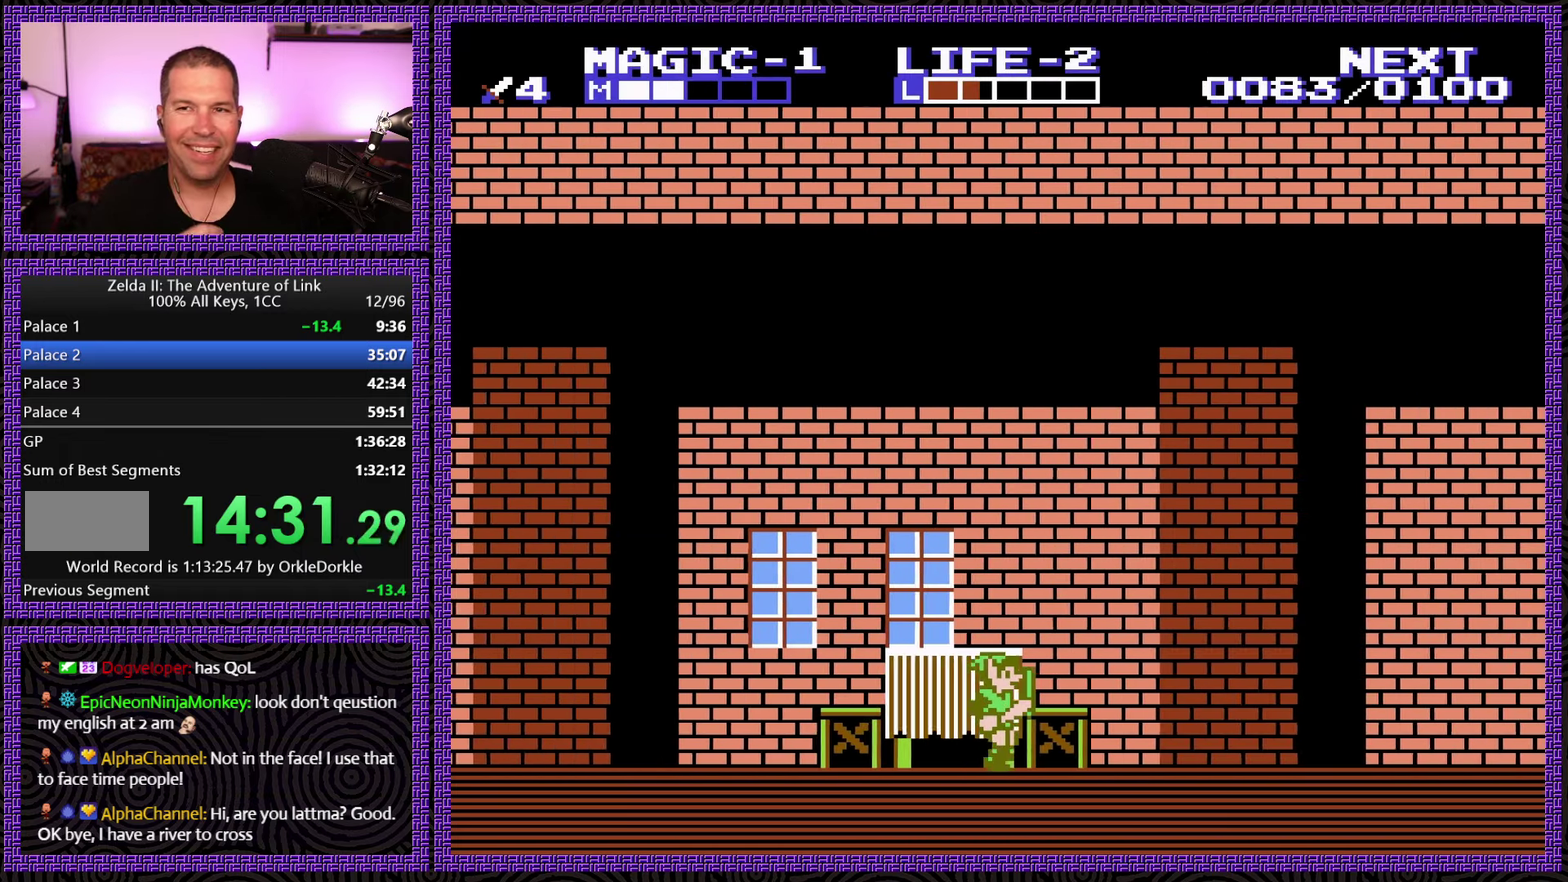
{"buttons": ["DPAD_RIGHT"], "events": []}
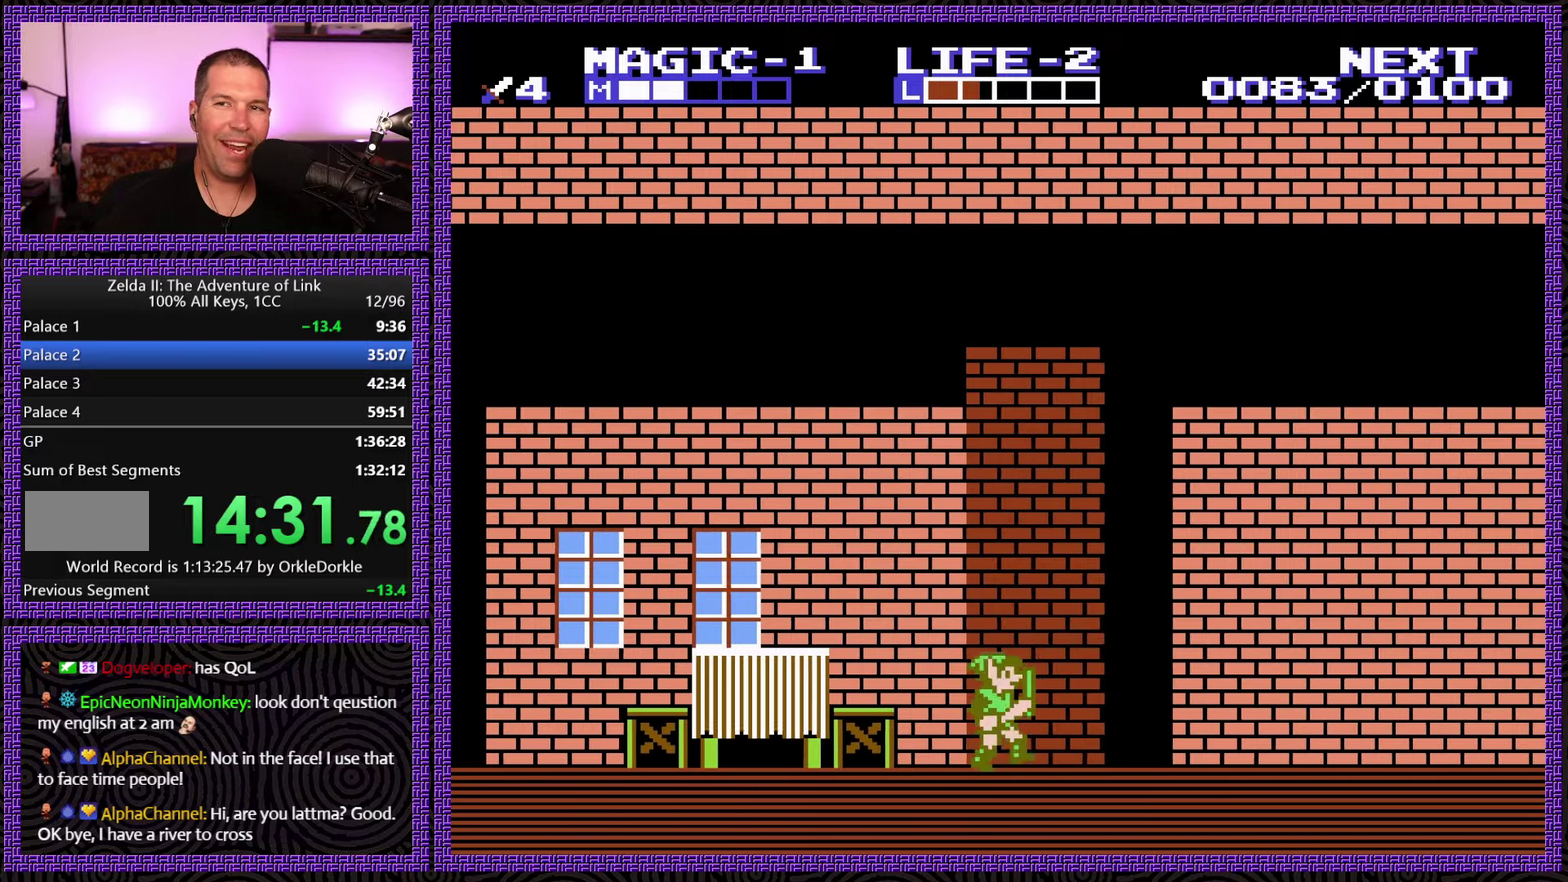
{"buttons": ["DPAD_RIGHT"], "events": []}
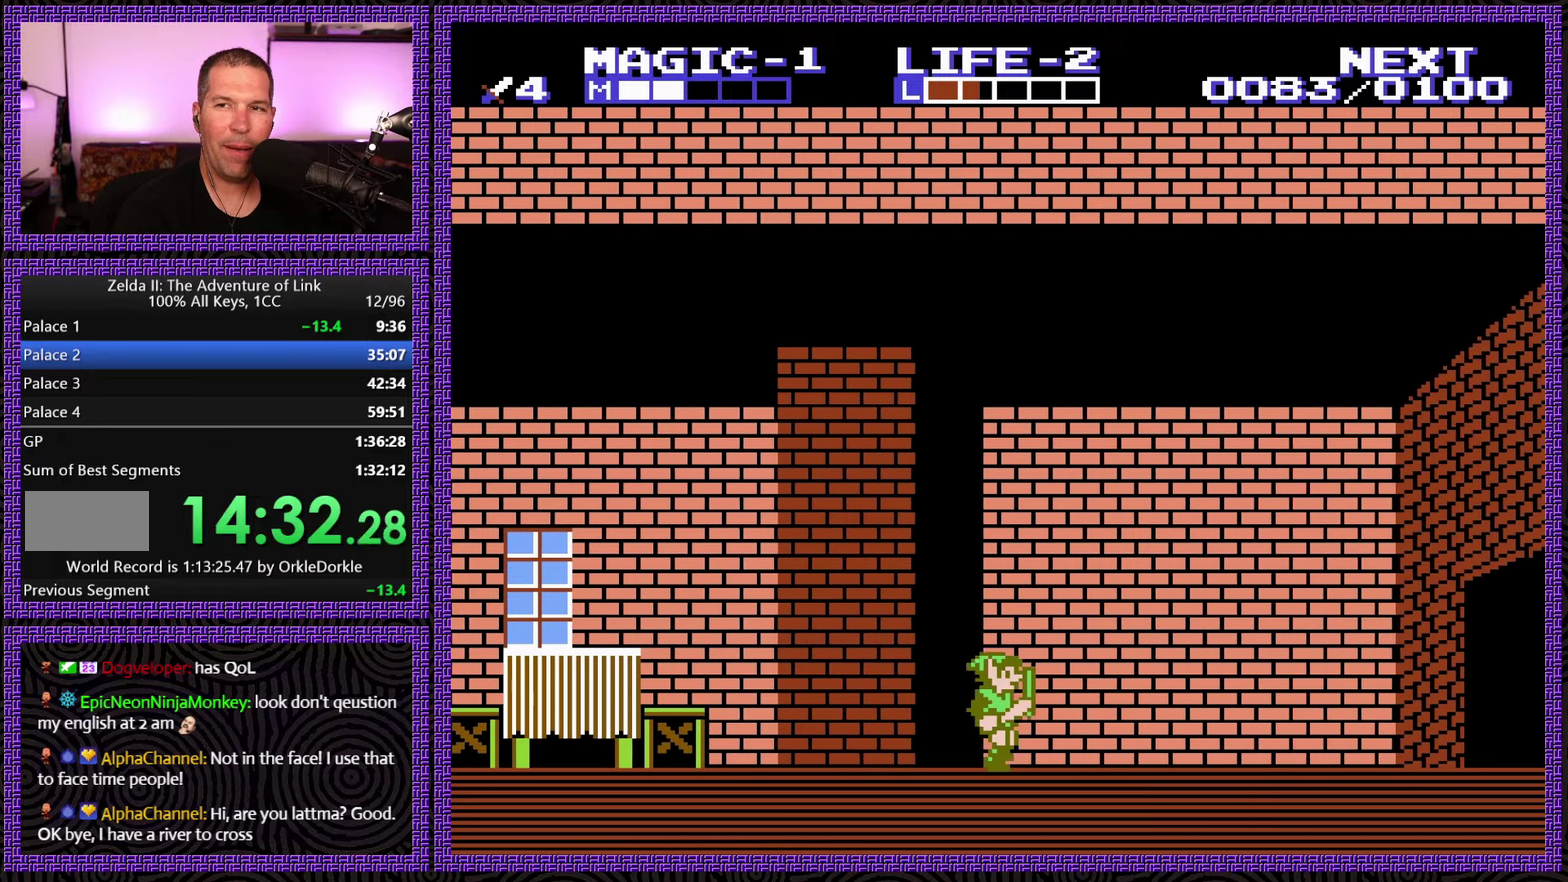
{"buttons": ["DPAD_RIGHT"], "events": []}
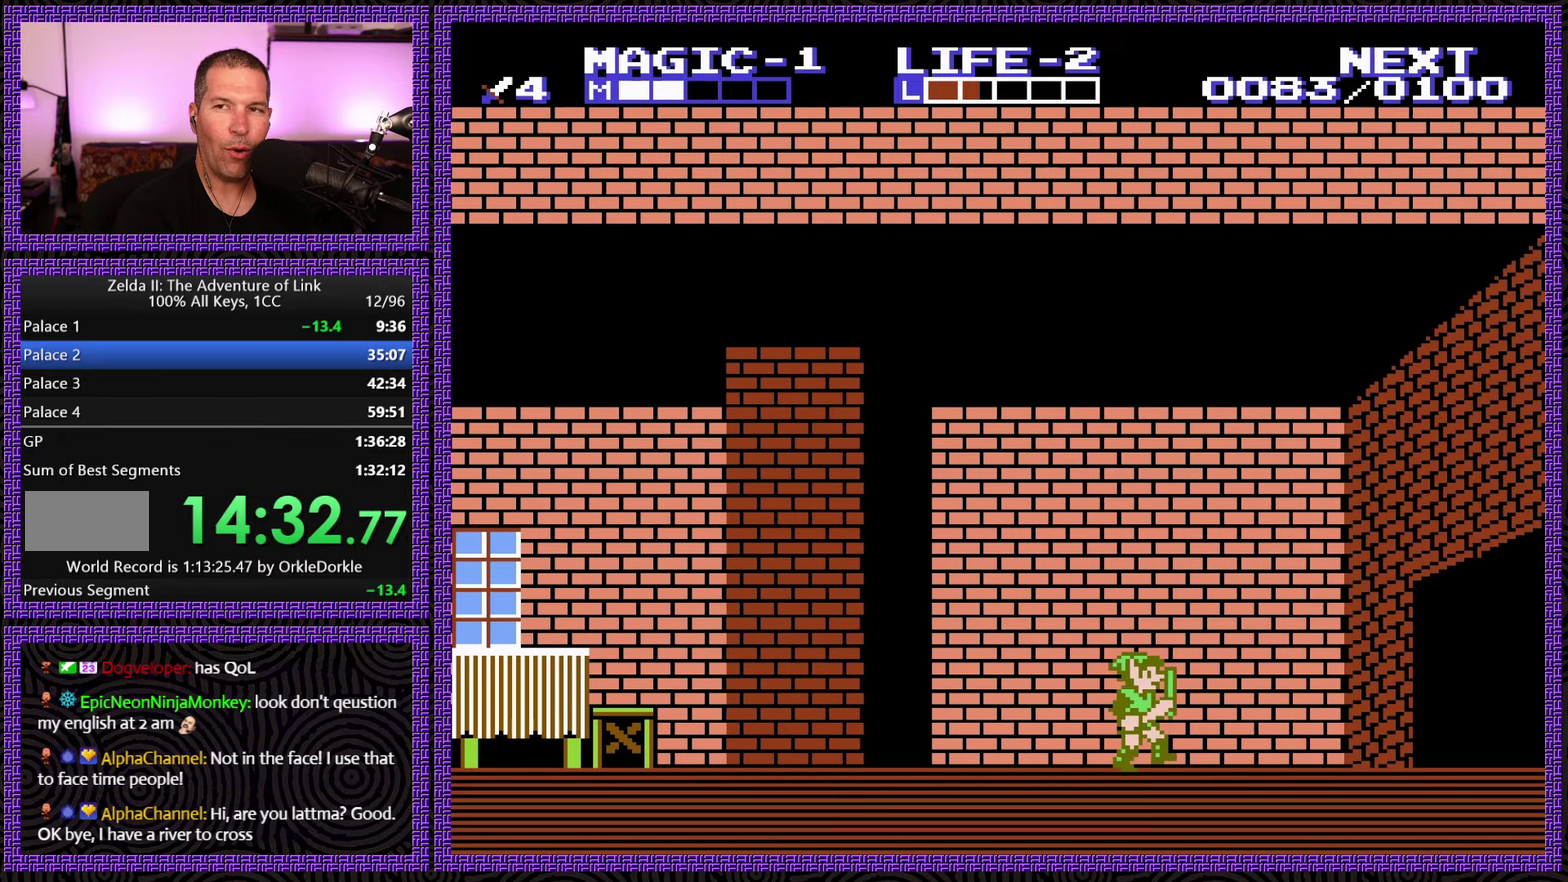
{"buttons": ["DPAD_RIGHT"], "events": []}
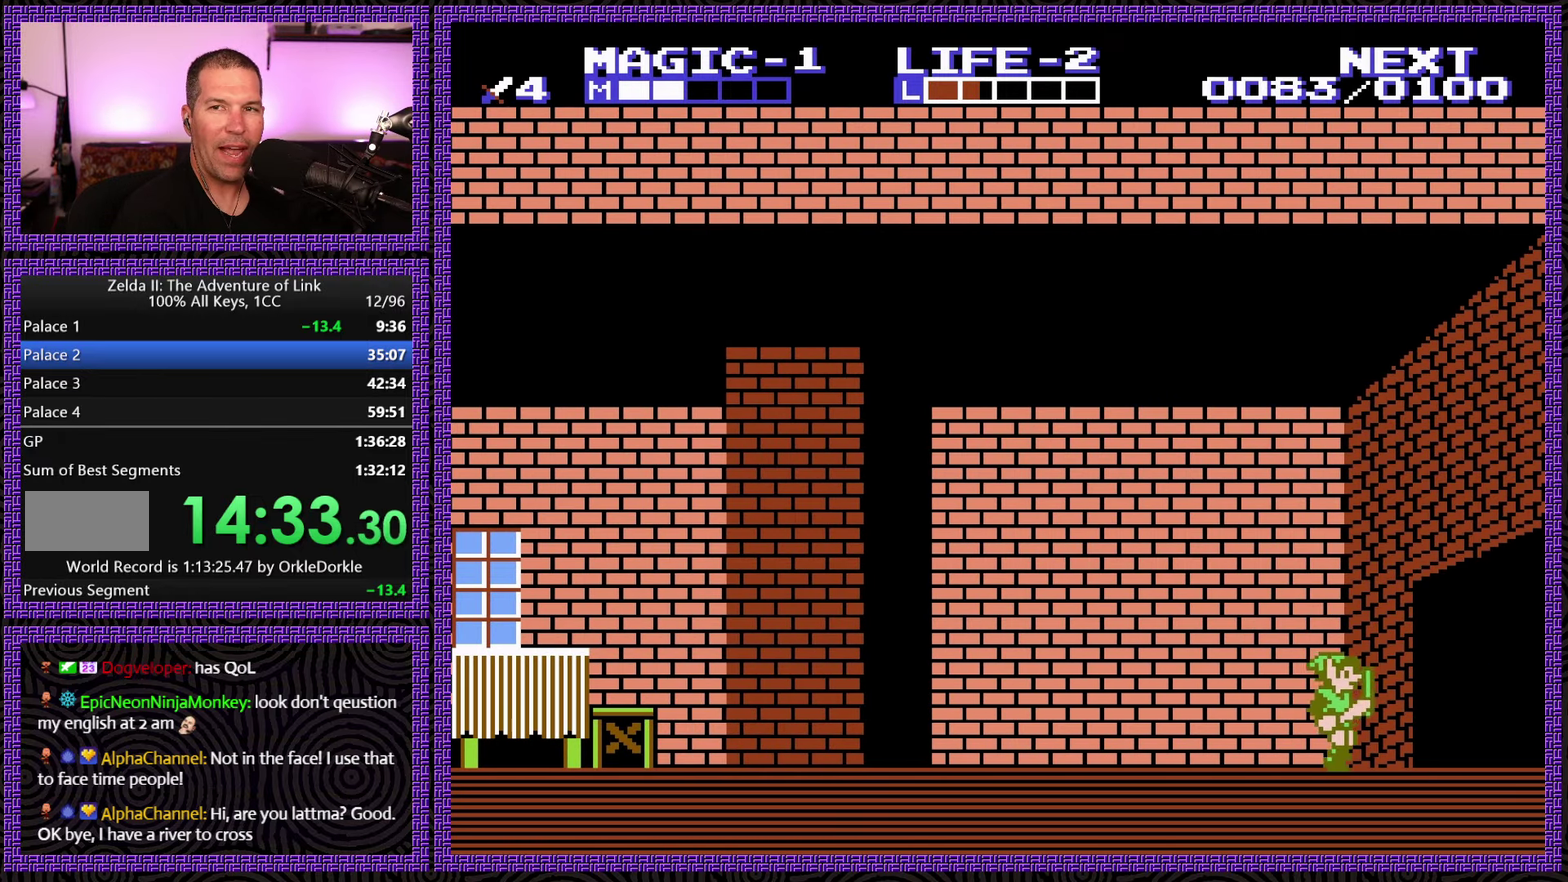
{"buttons": ["DPAD_RIGHT"], "events": []}
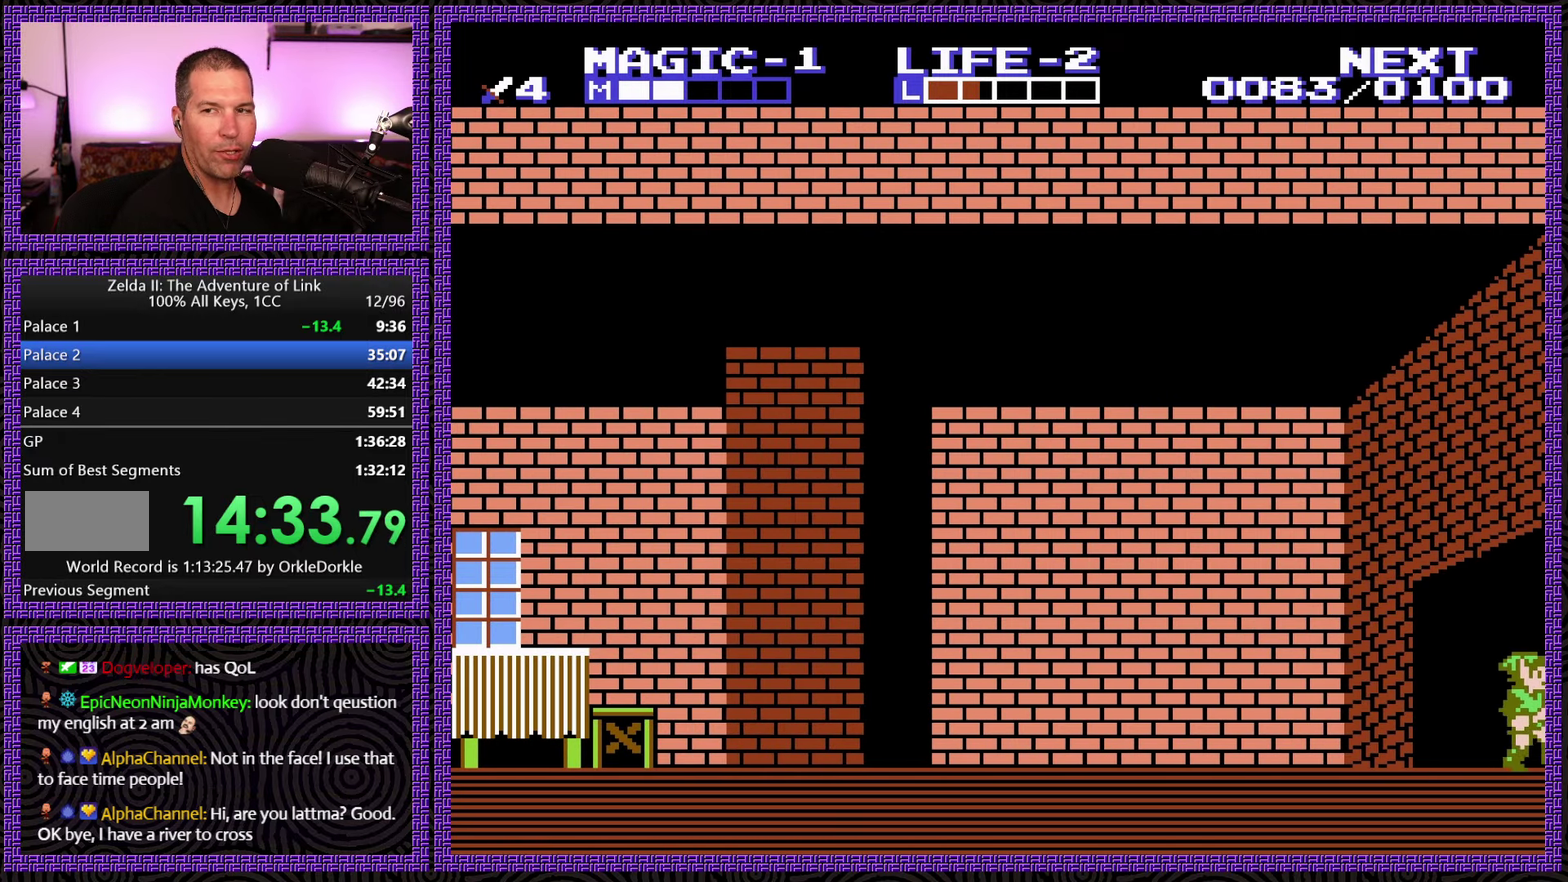
{"buttons": ["DPAD_RIGHT"], "events": []}
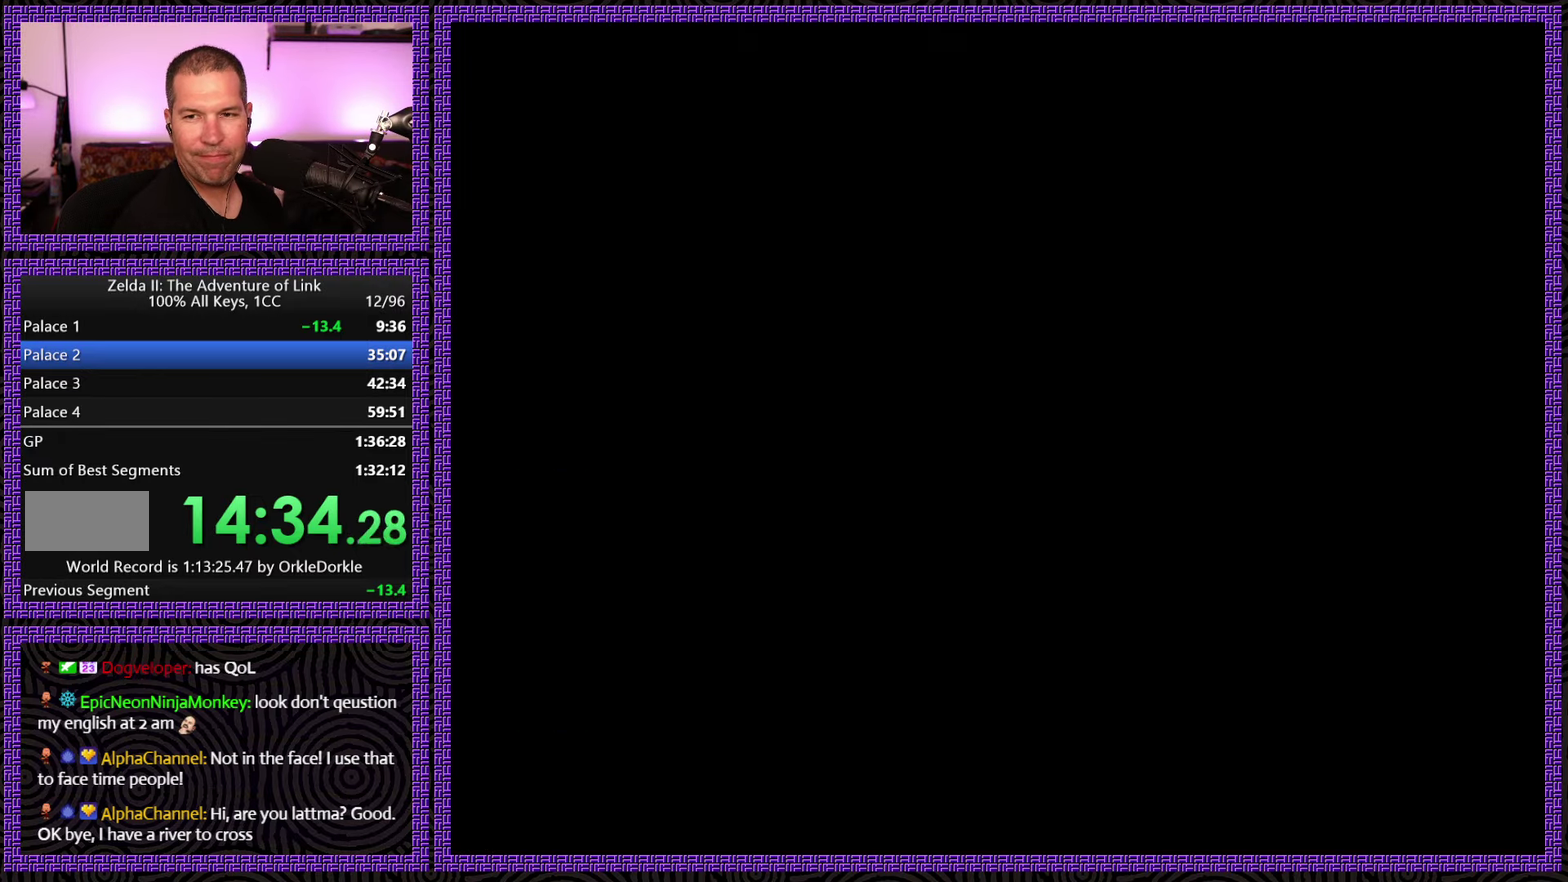
{"buttons": ["DPAD_RIGHT"], "events": []}
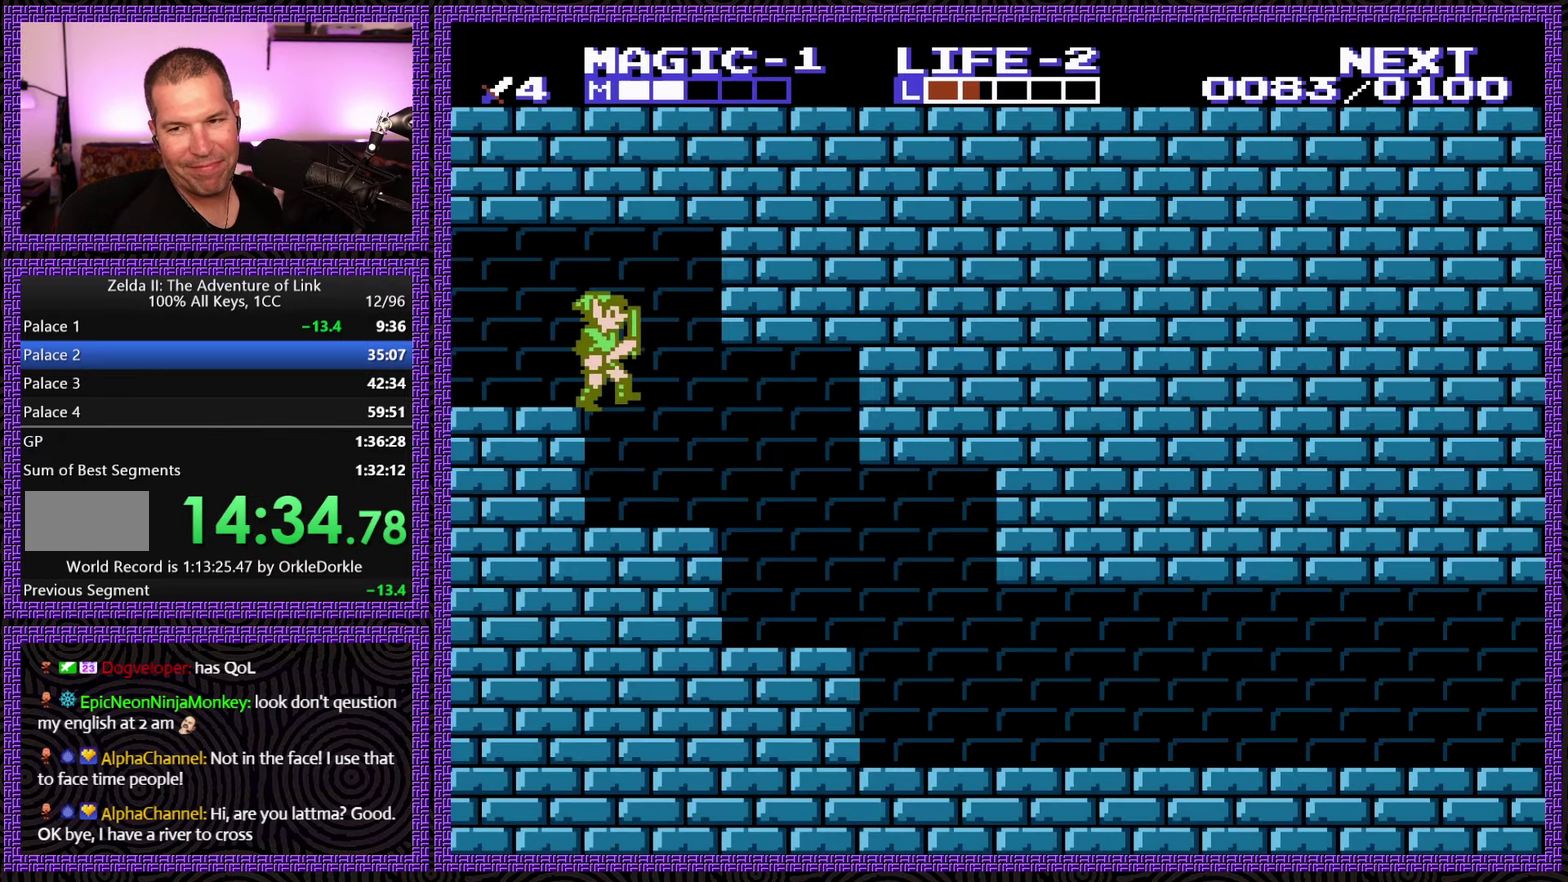
{"buttons": ["DPAD_RIGHT"], "events": []}
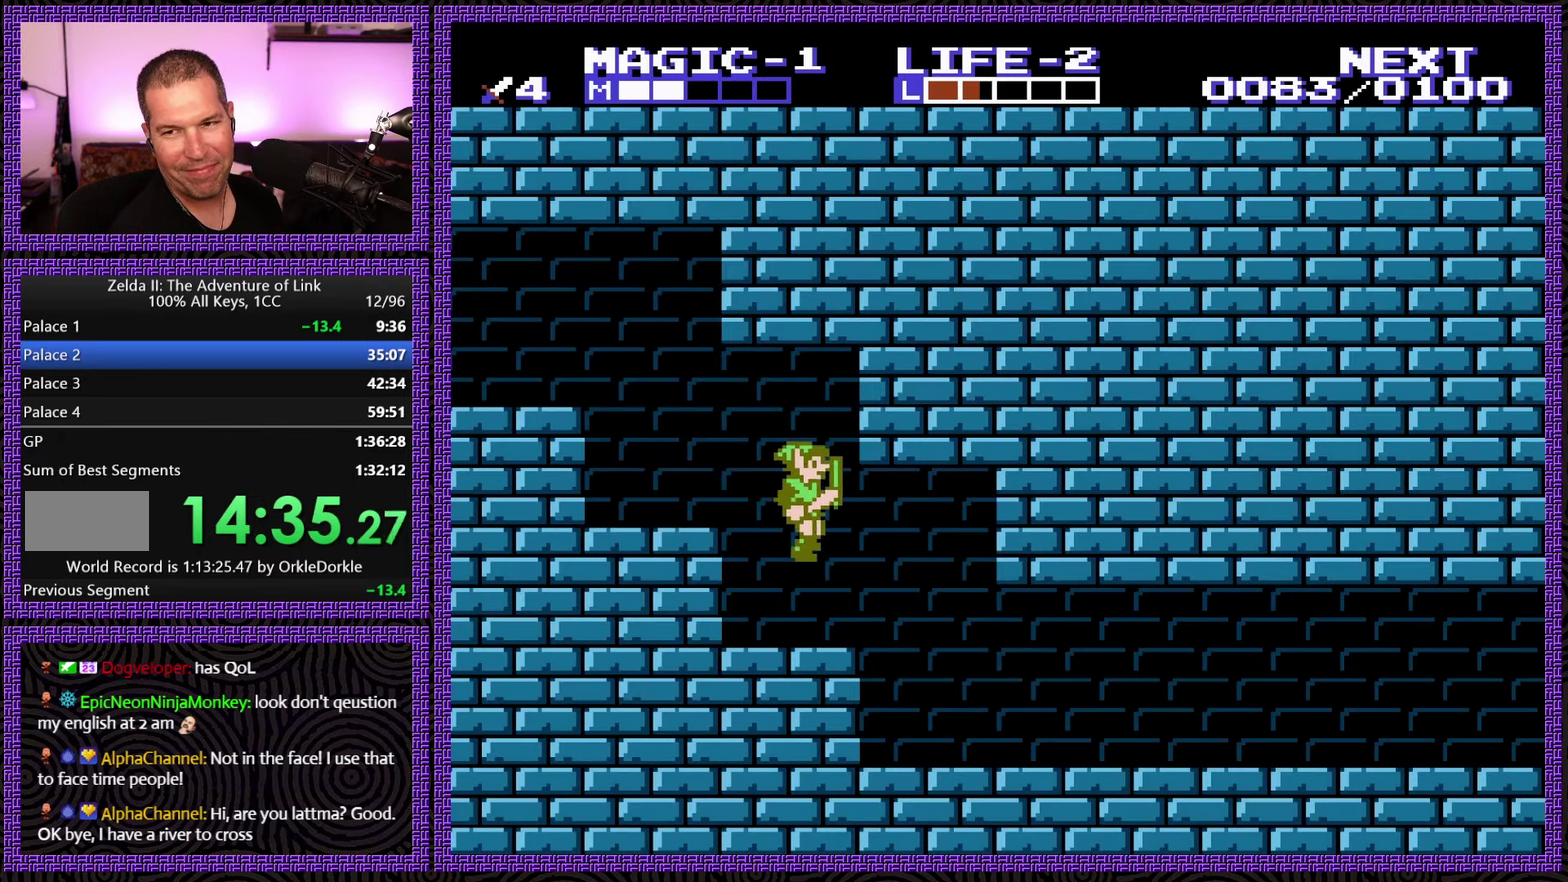
{"buttons": ["DPAD_RIGHT"], "events": []}
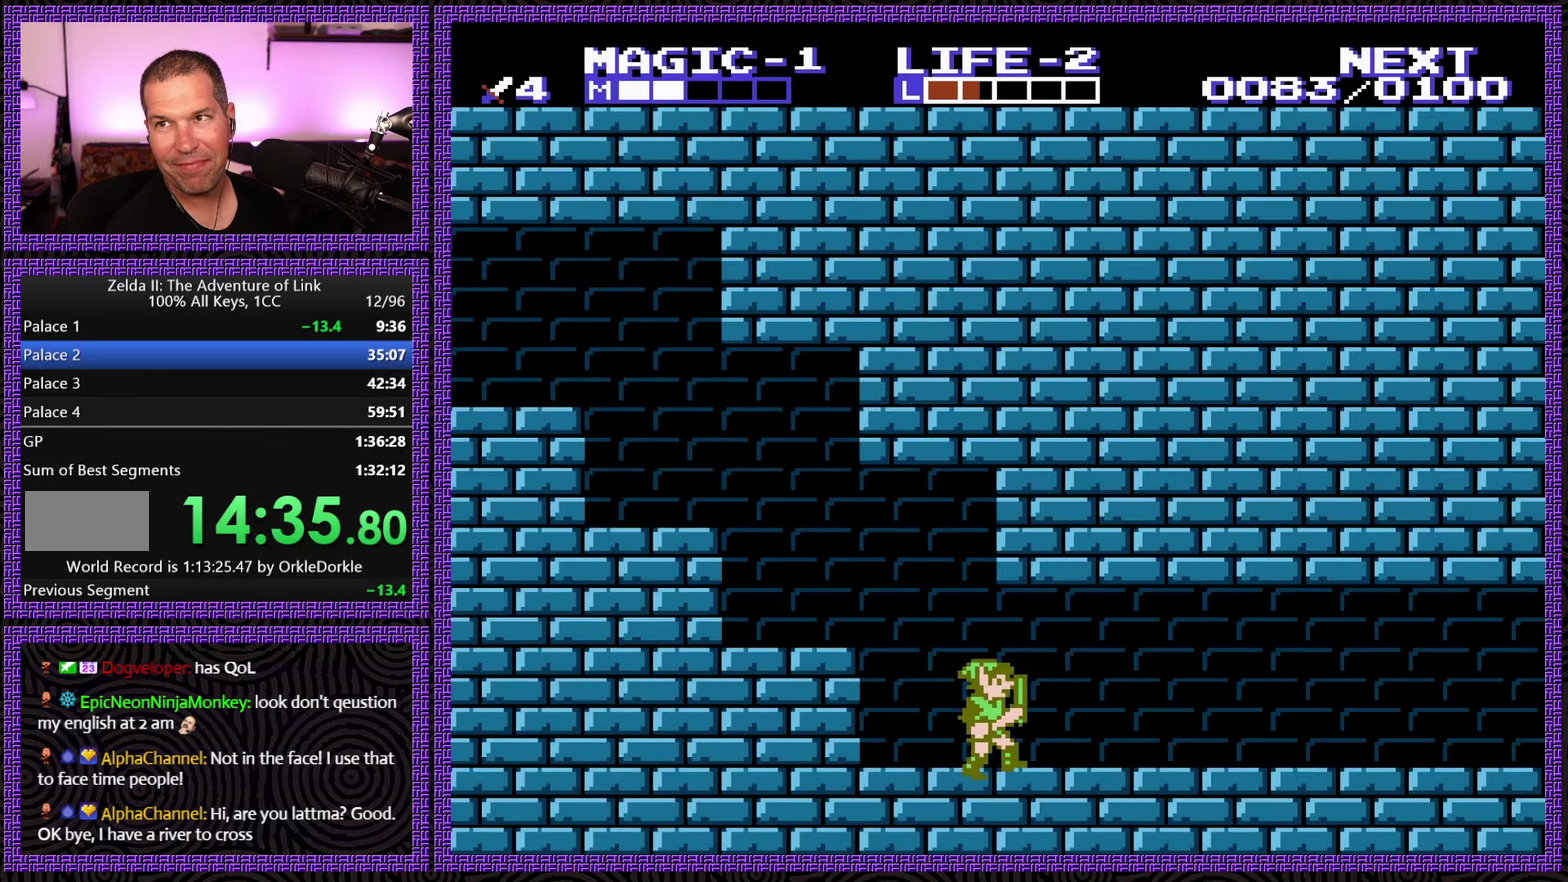
{"buttons": ["DPAD_RIGHT"], "events": []}
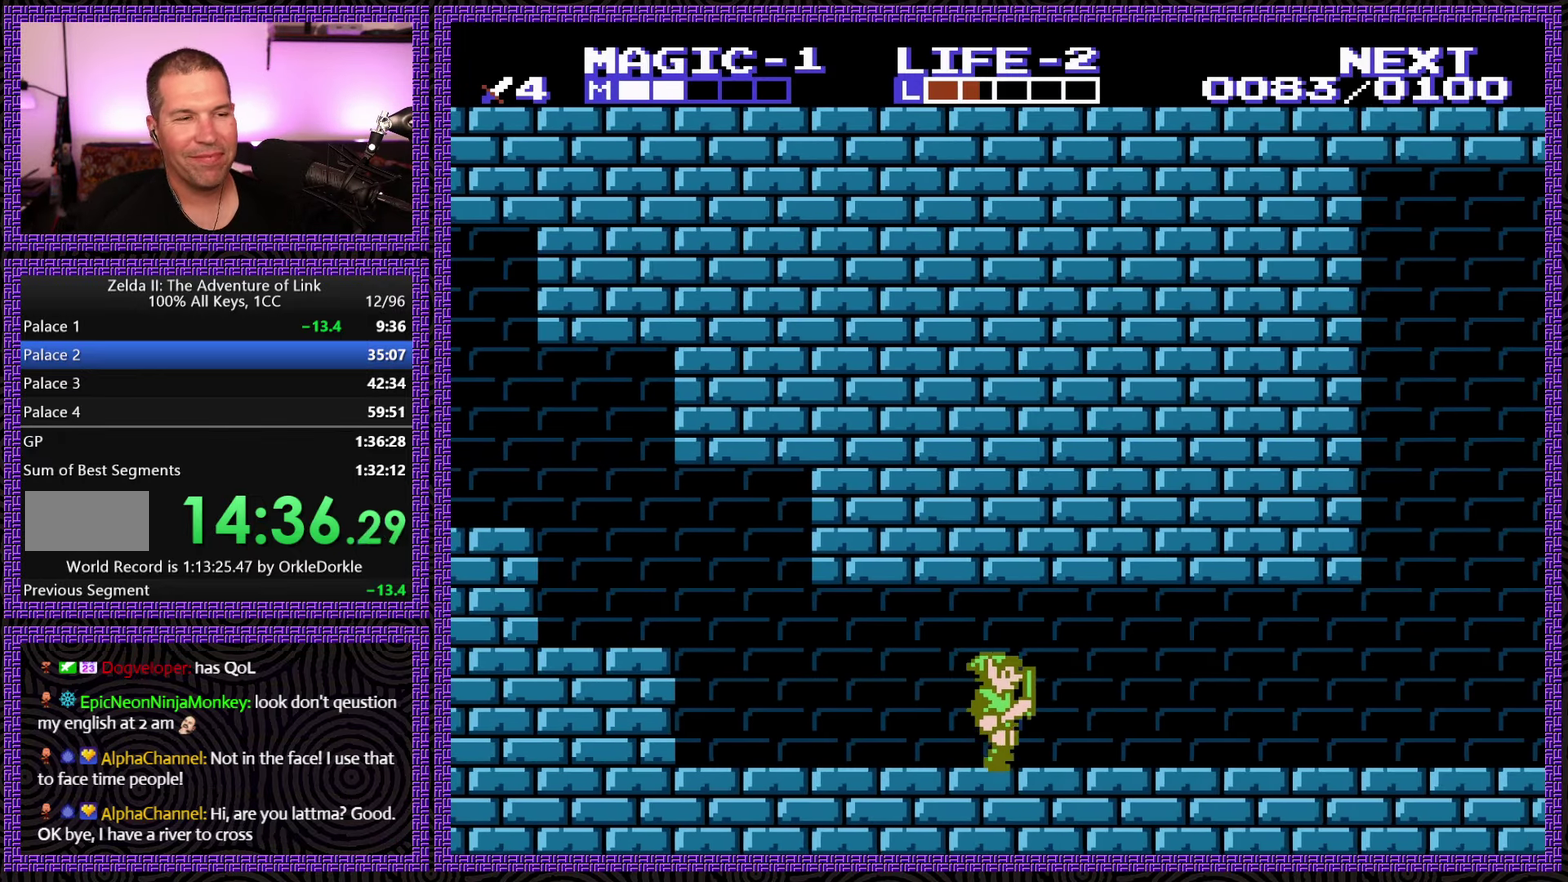
{"buttons": ["DPAD_RIGHT"], "events": []}
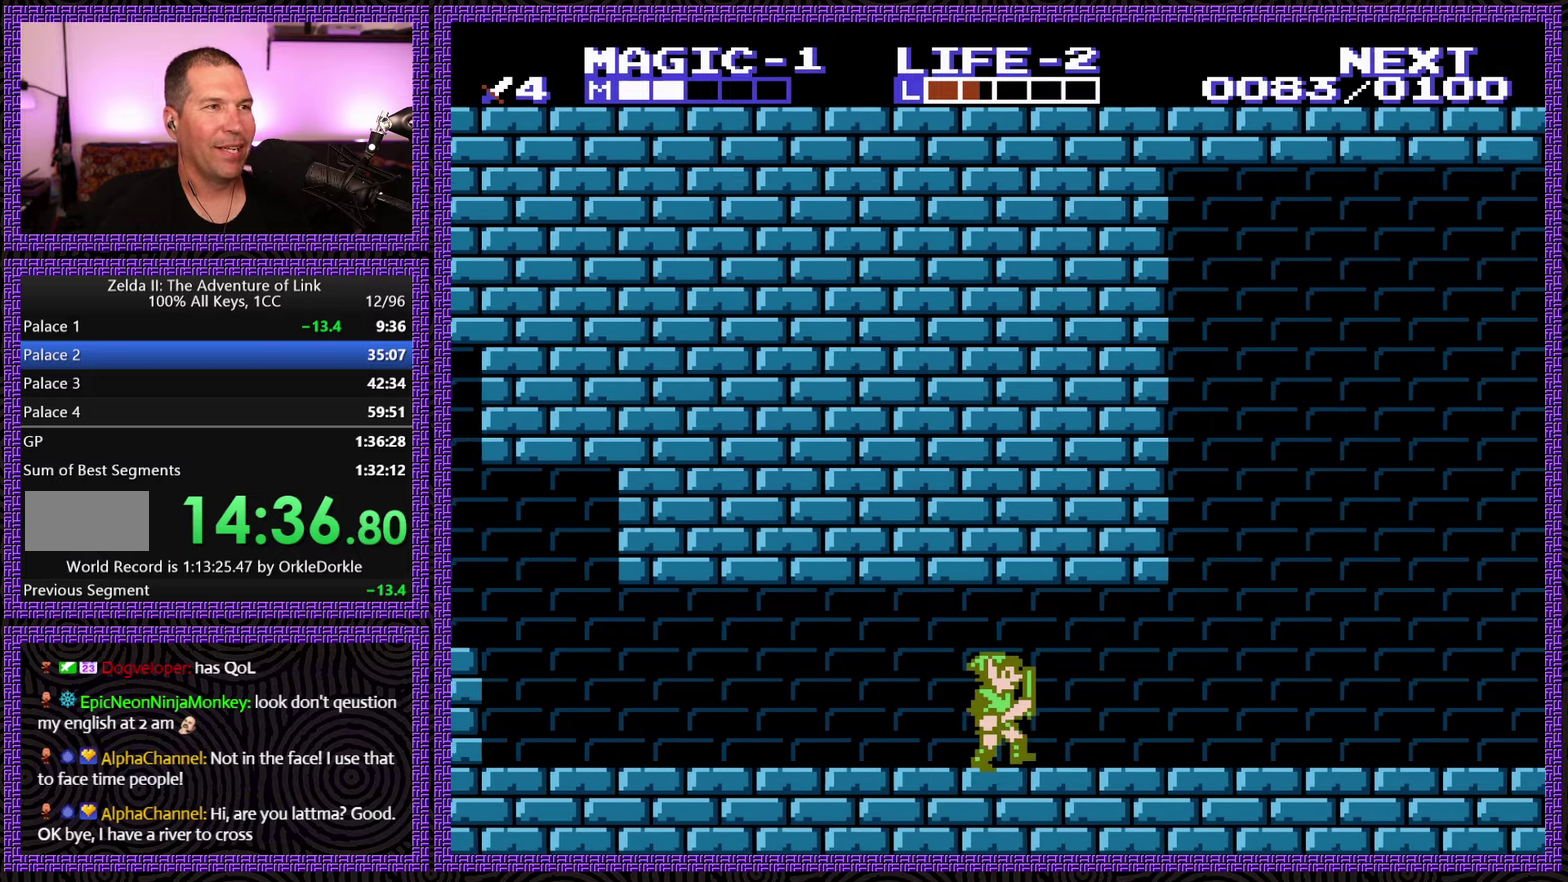
{"buttons": ["DPAD_RIGHT"], "events": []}
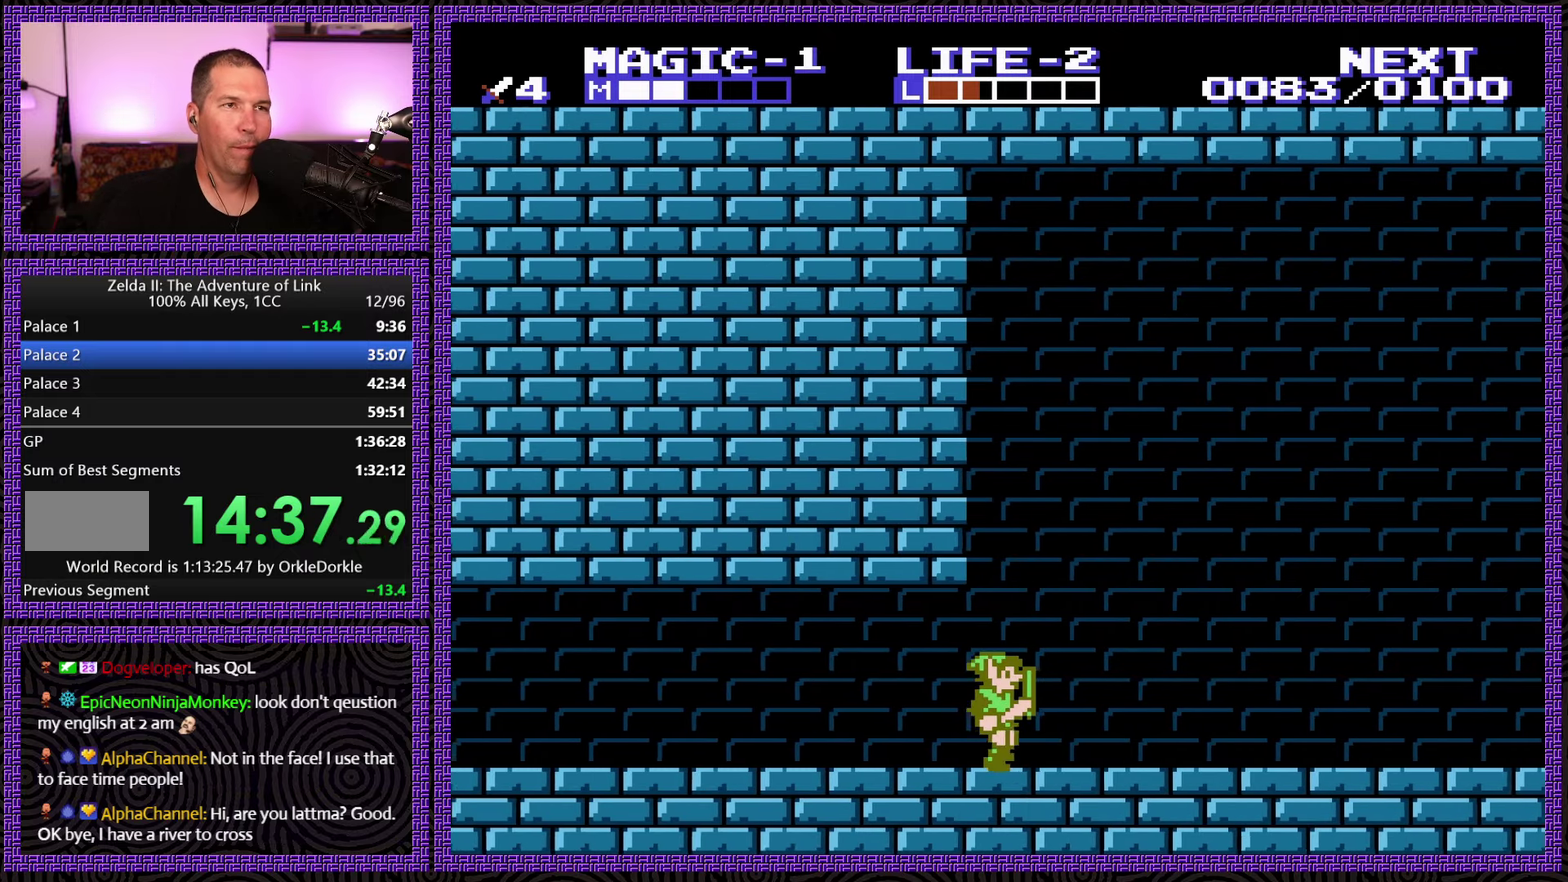
{"buttons": ["DPAD_RIGHT"], "events": []}
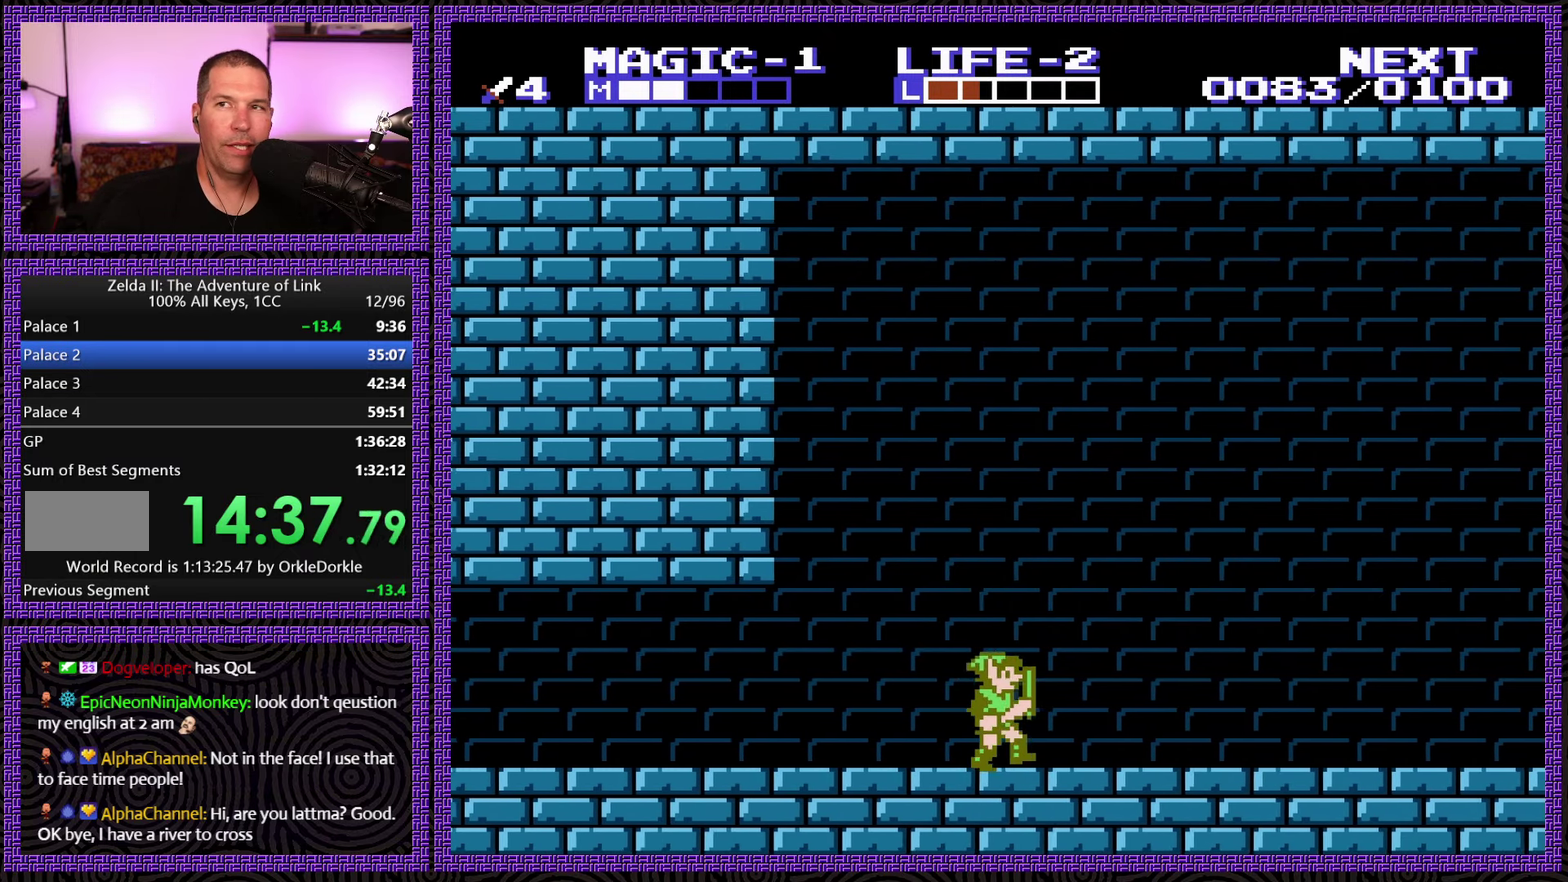
{"buttons": ["DPAD_RIGHT"], "events": []}
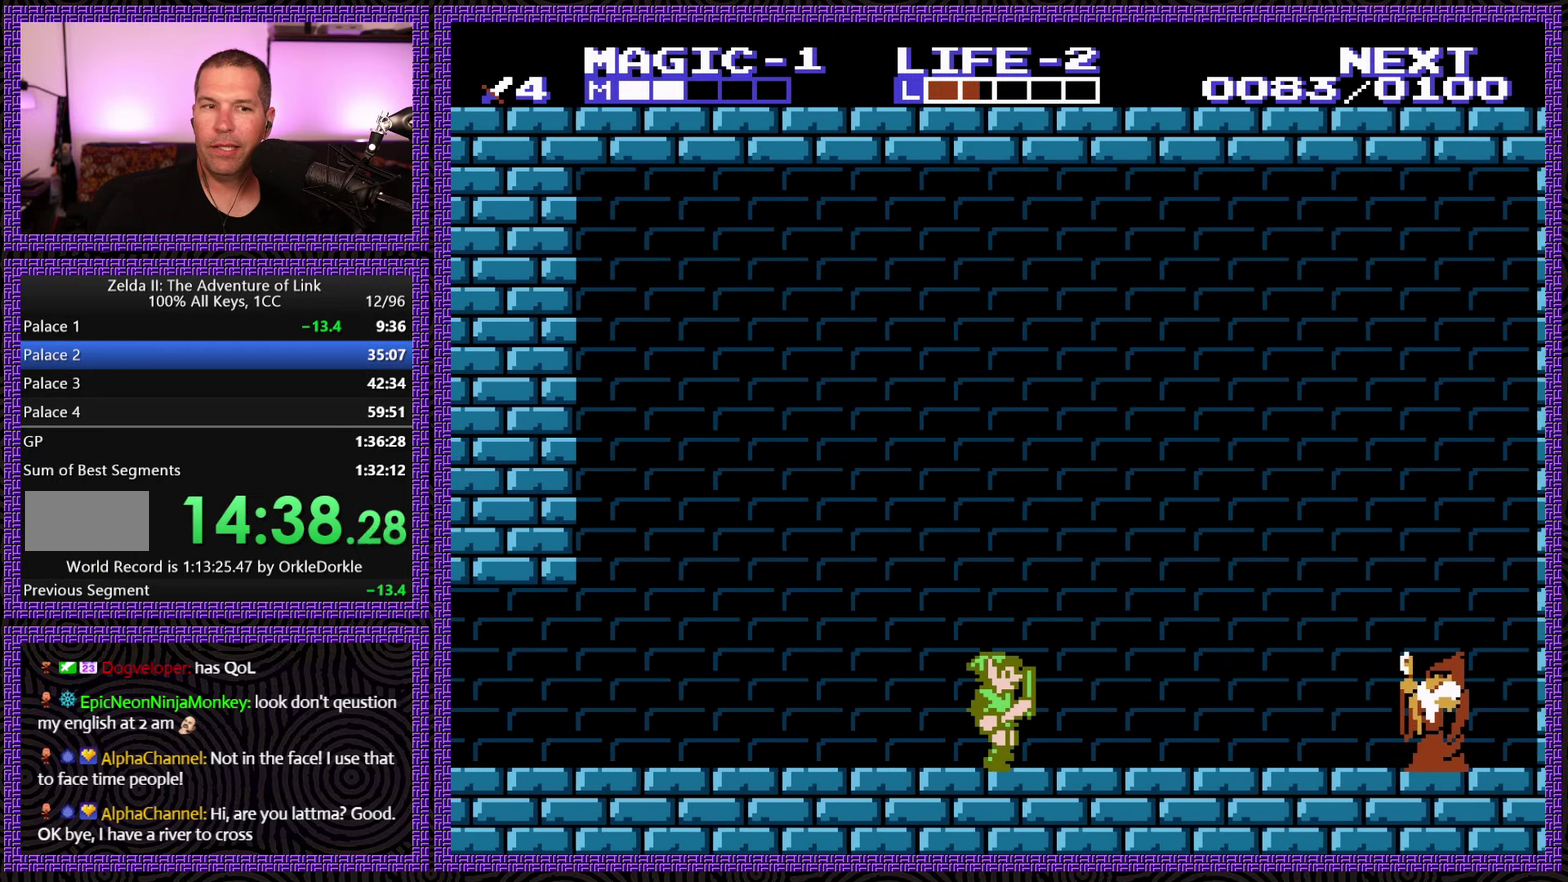
{"buttons": ["DPAD_RIGHT"], "events": []}
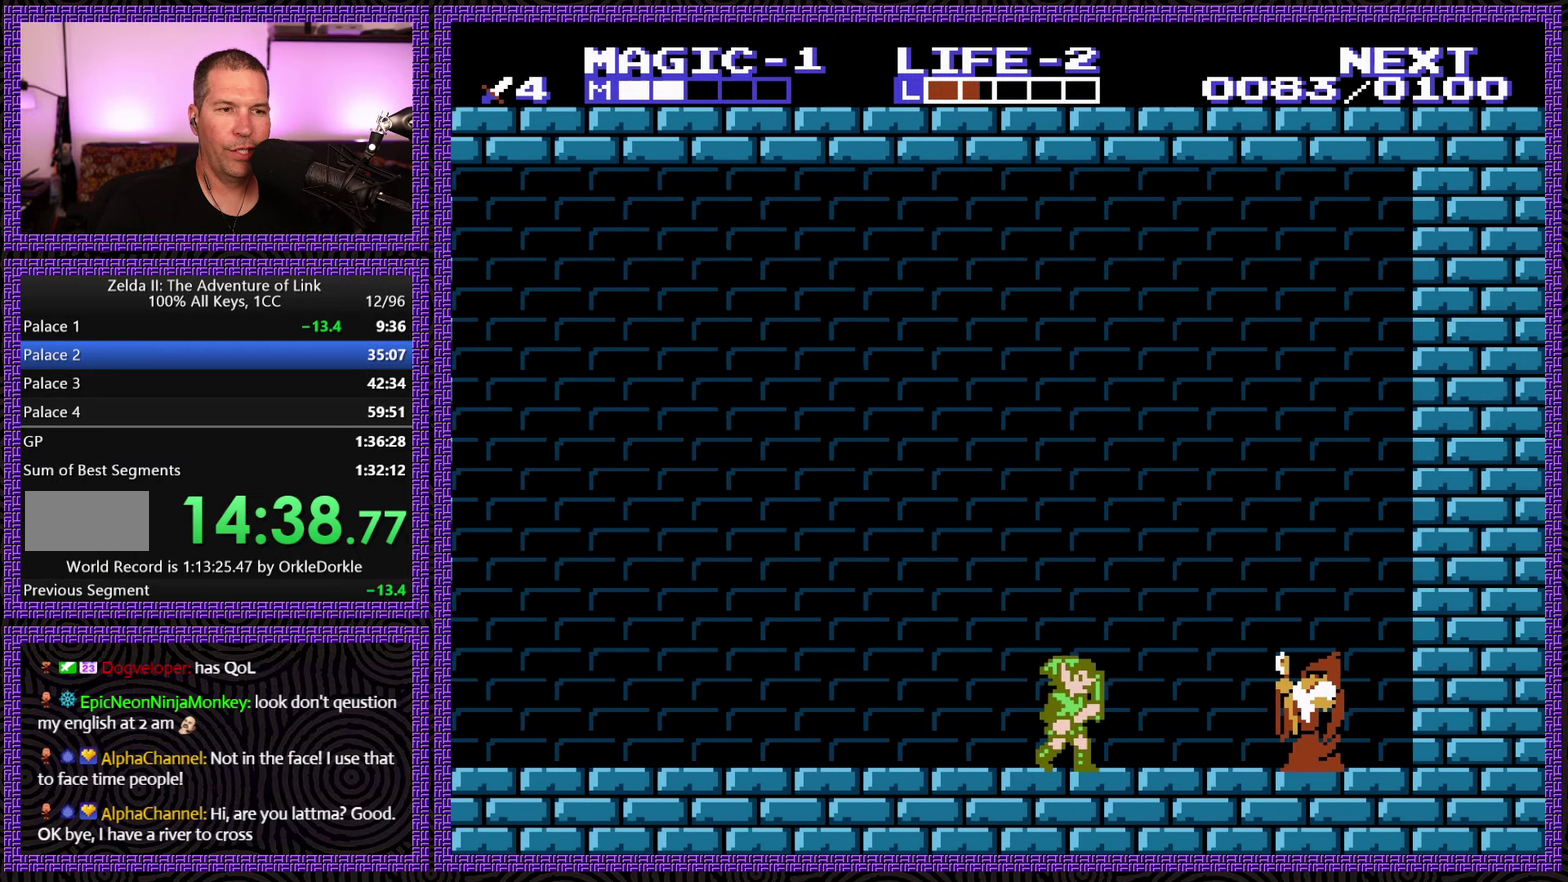
{"buttons": [], "events": [[417, "DPAD_RIGHT", "up"]]}